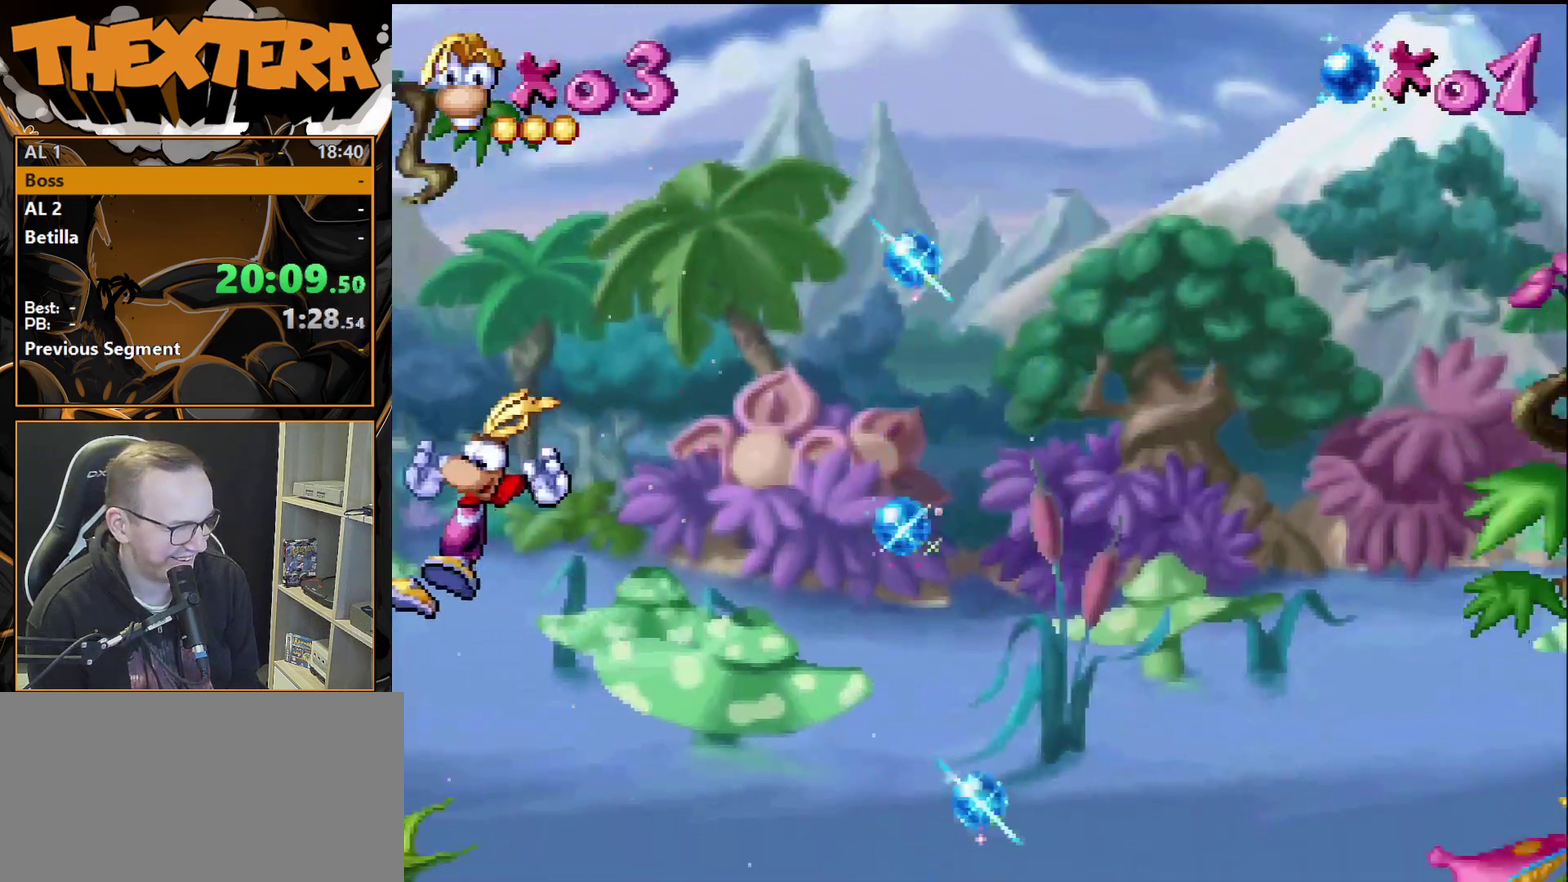
Gameplay with a controller (PlayStation layout); each line is a JSON object with the inputs held at the frame after it (dt_ms = milliseconds from this image to that frame). "events" lists button and stick changes between this image and that frame as [ms after this image, input, new state], when the widget could be followed in between. Not read: L3 R3.
{"dt_ms": 300, "buttons": [], "events": [[50, "DPAD_RIGHT", "up"]]}
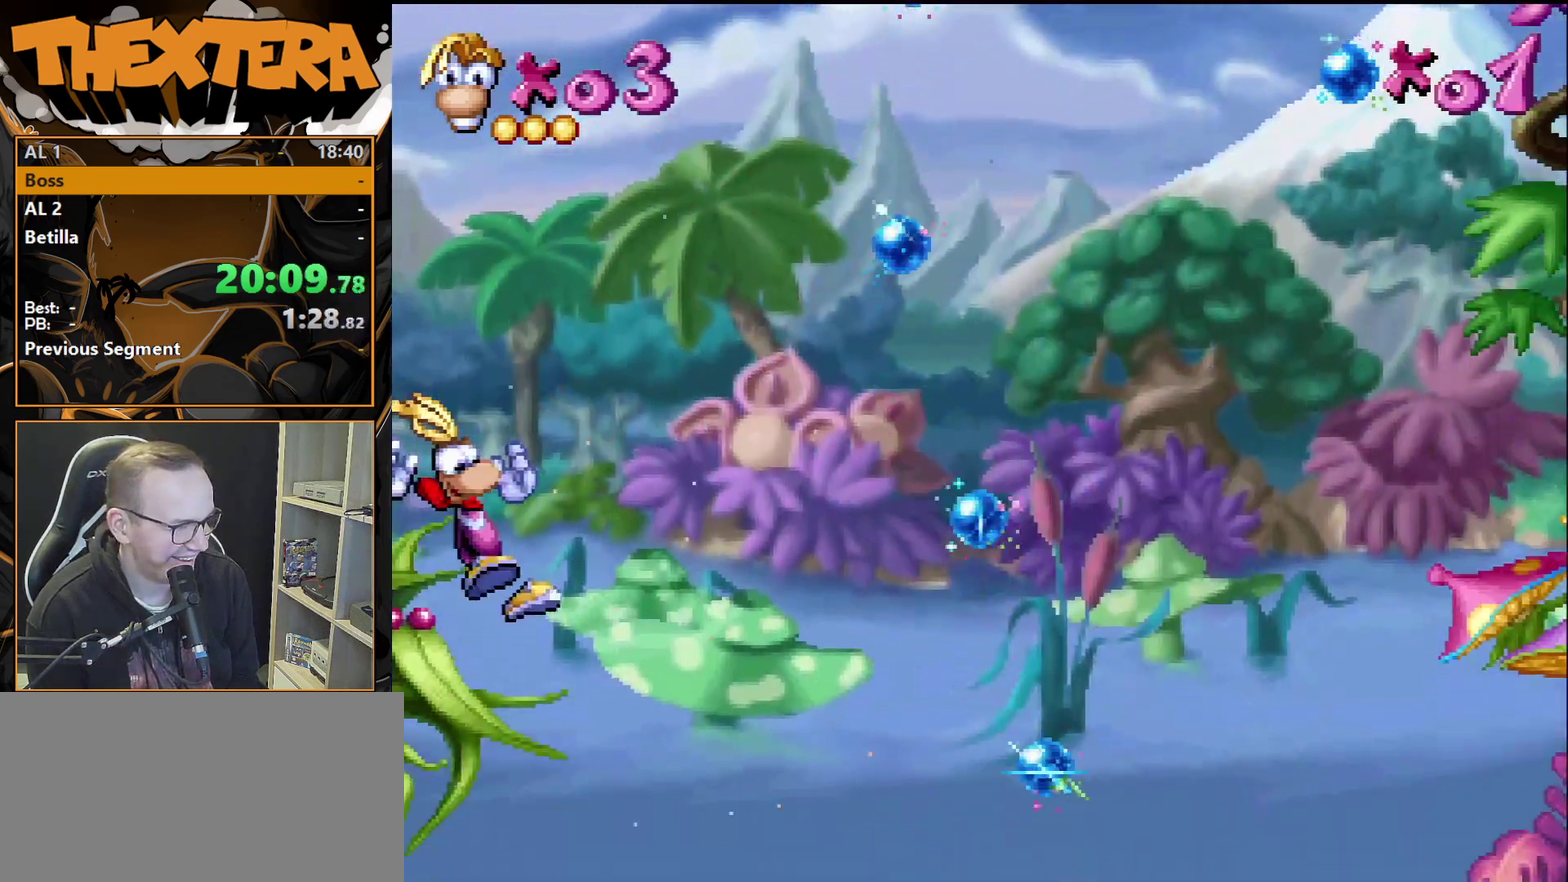
{"dt_ms": 500, "buttons": [], "events": []}
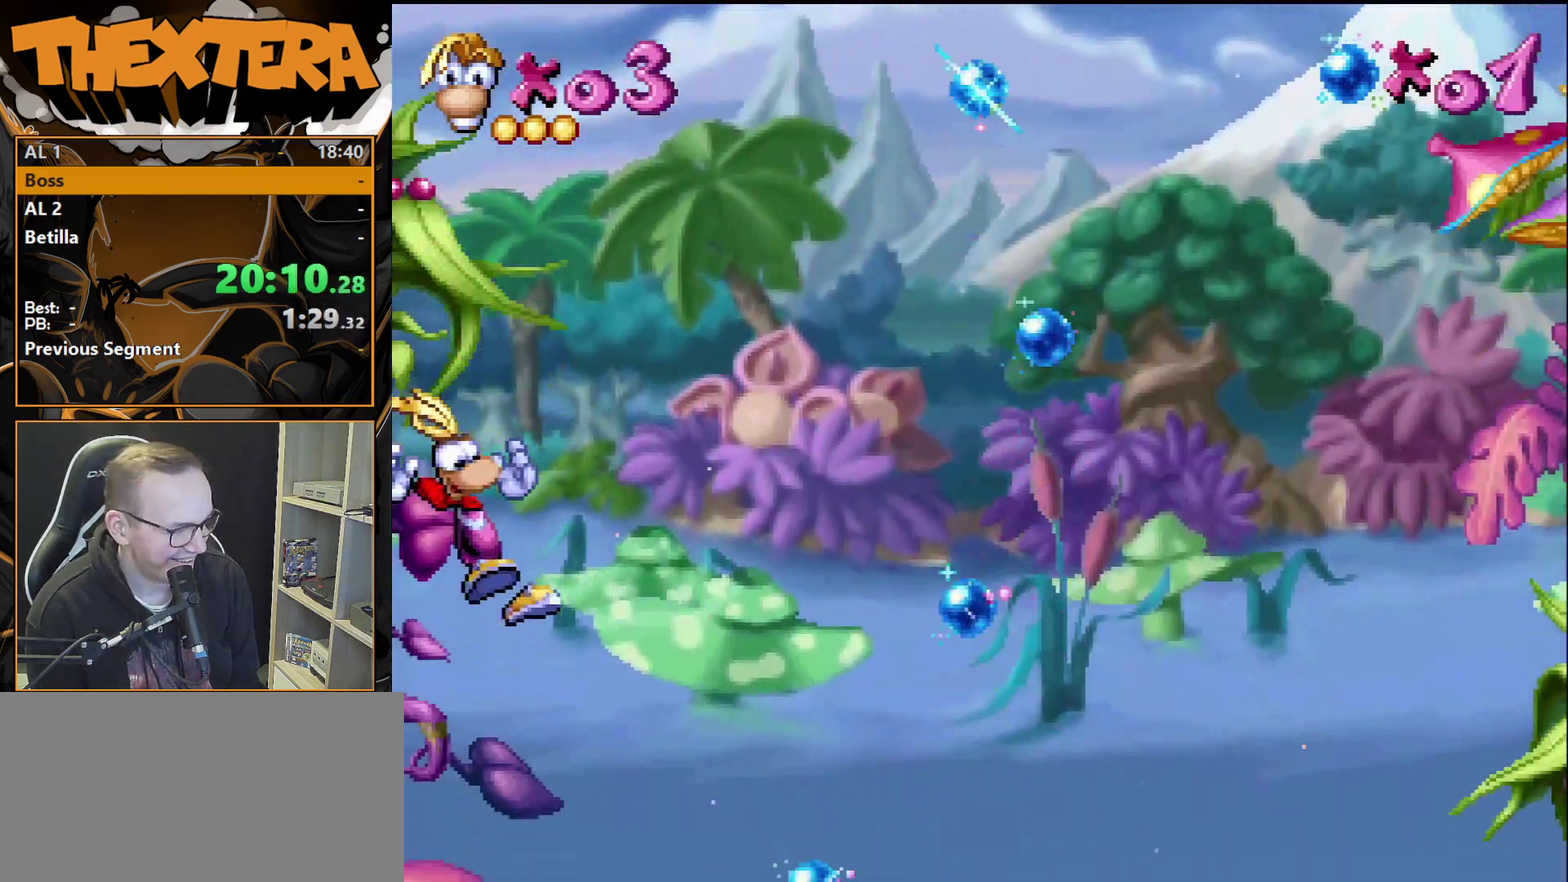
{"dt_ms": 500, "buttons": [], "events": []}
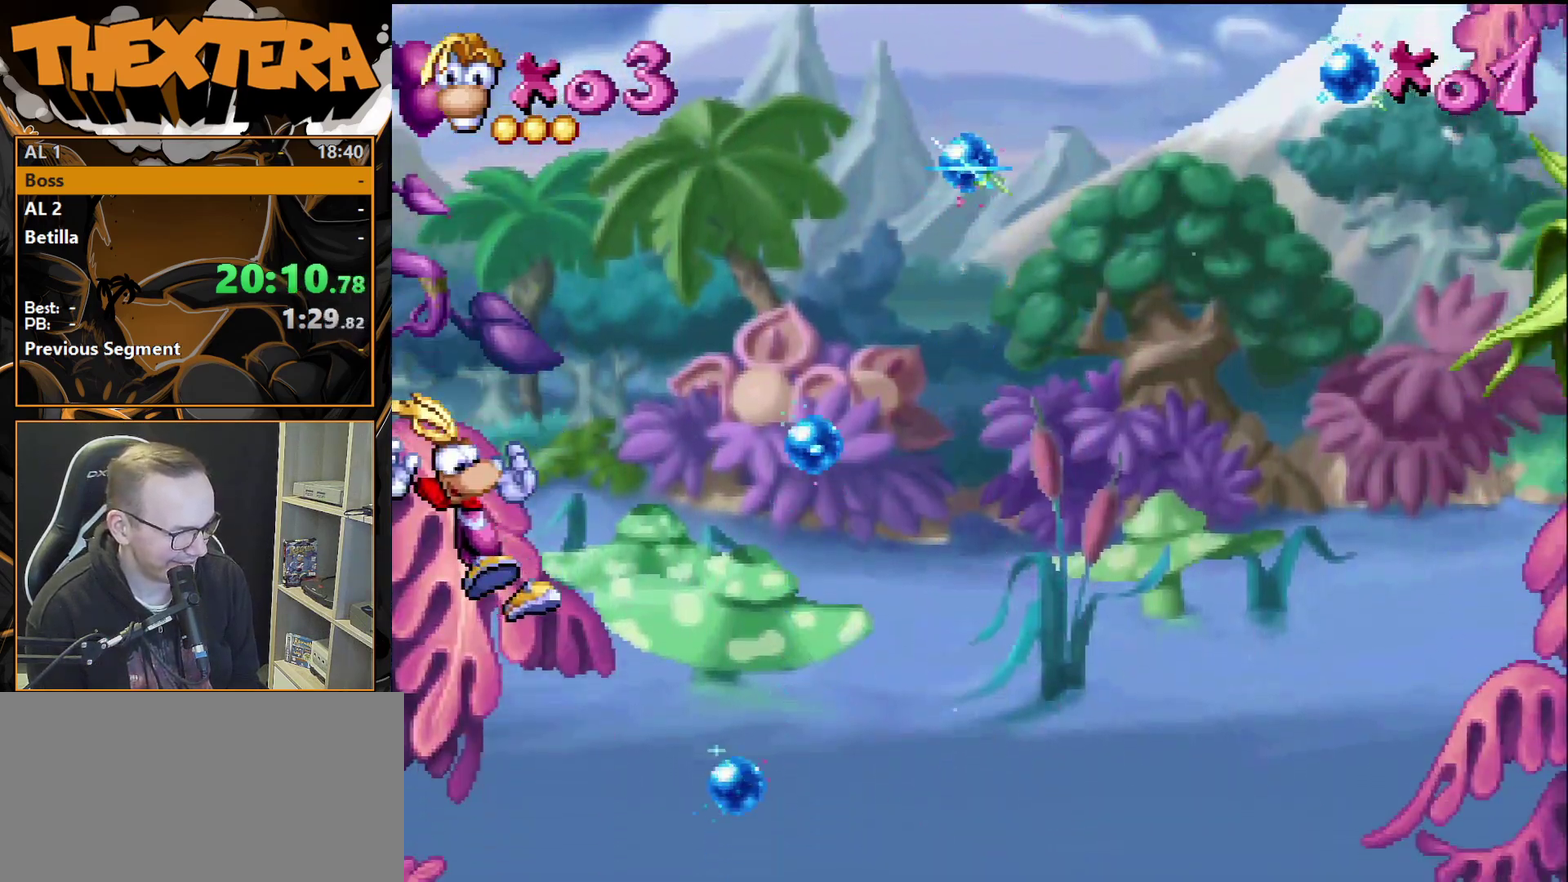
{"dt_ms": 500, "buttons": [], "events": []}
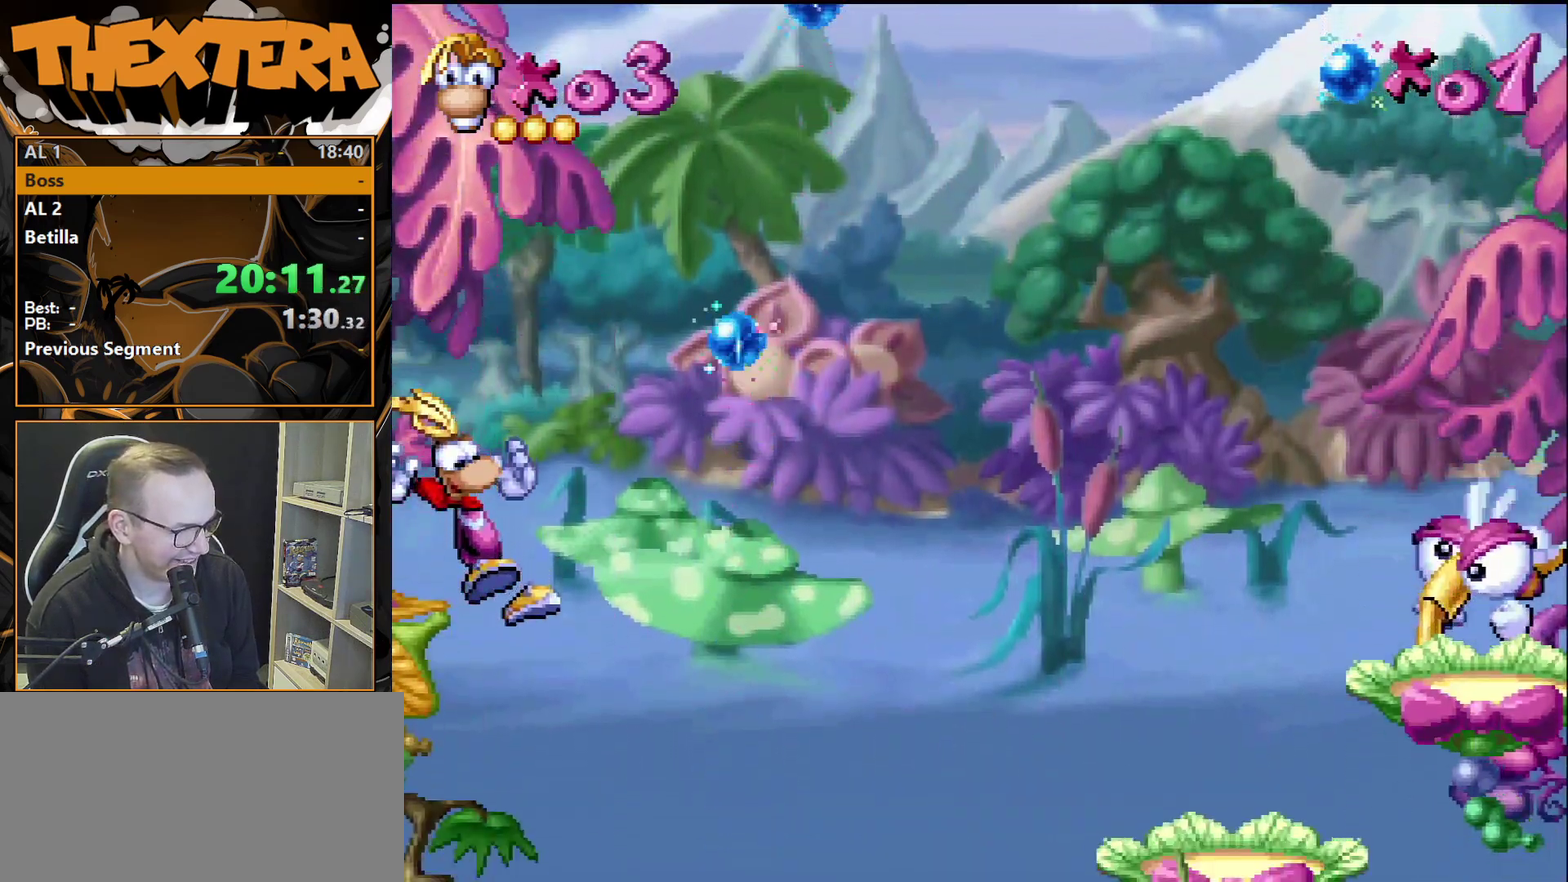
{"dt_ms": 500, "buttons": [], "events": []}
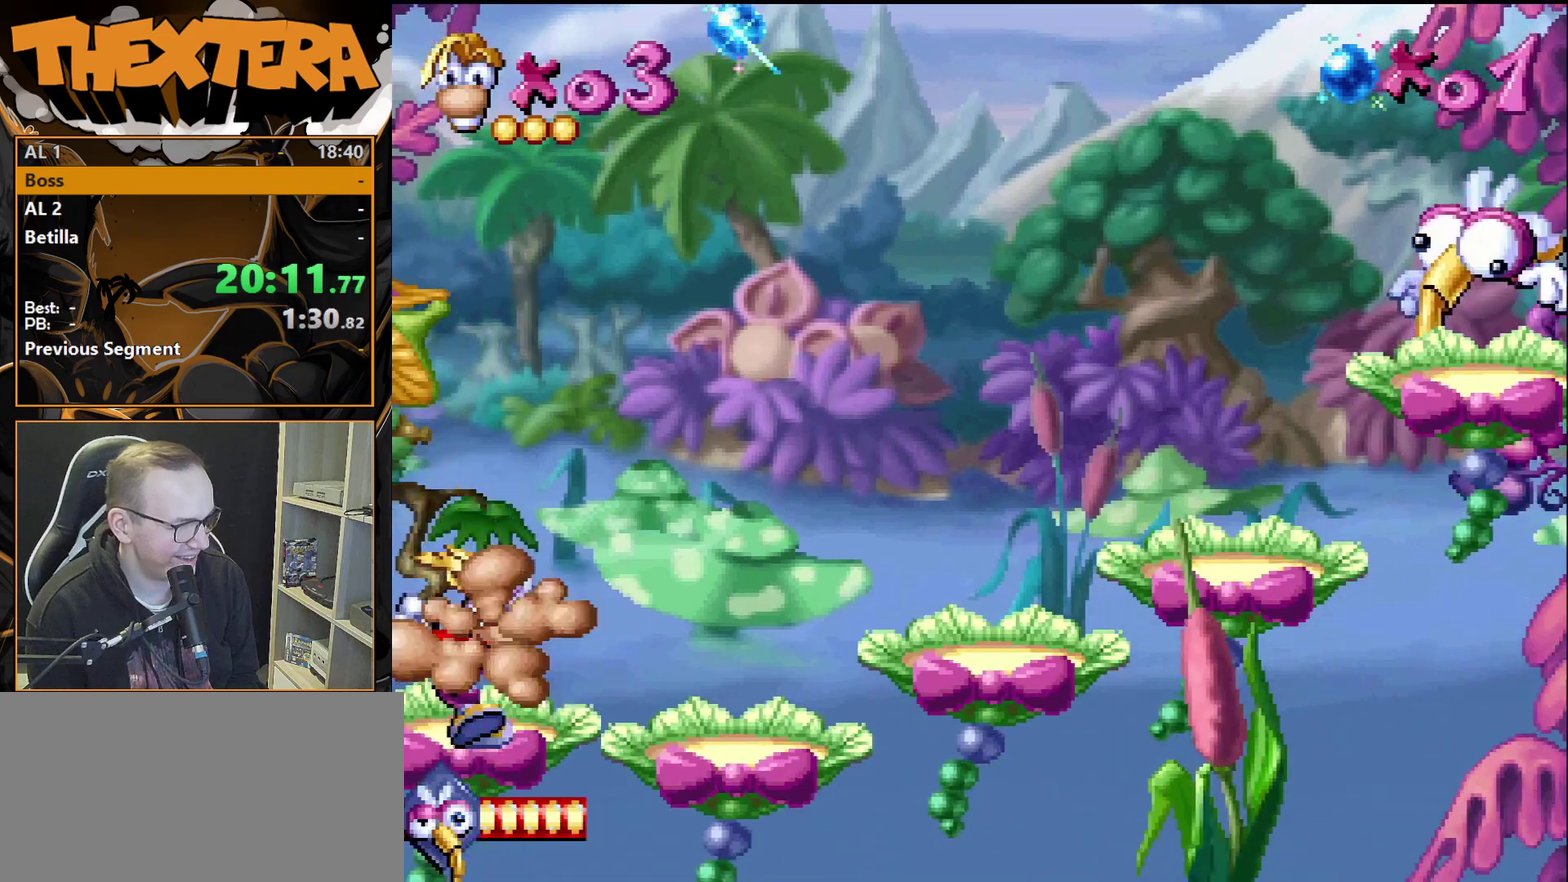
{"dt_ms": 500, "buttons": [], "events": []}
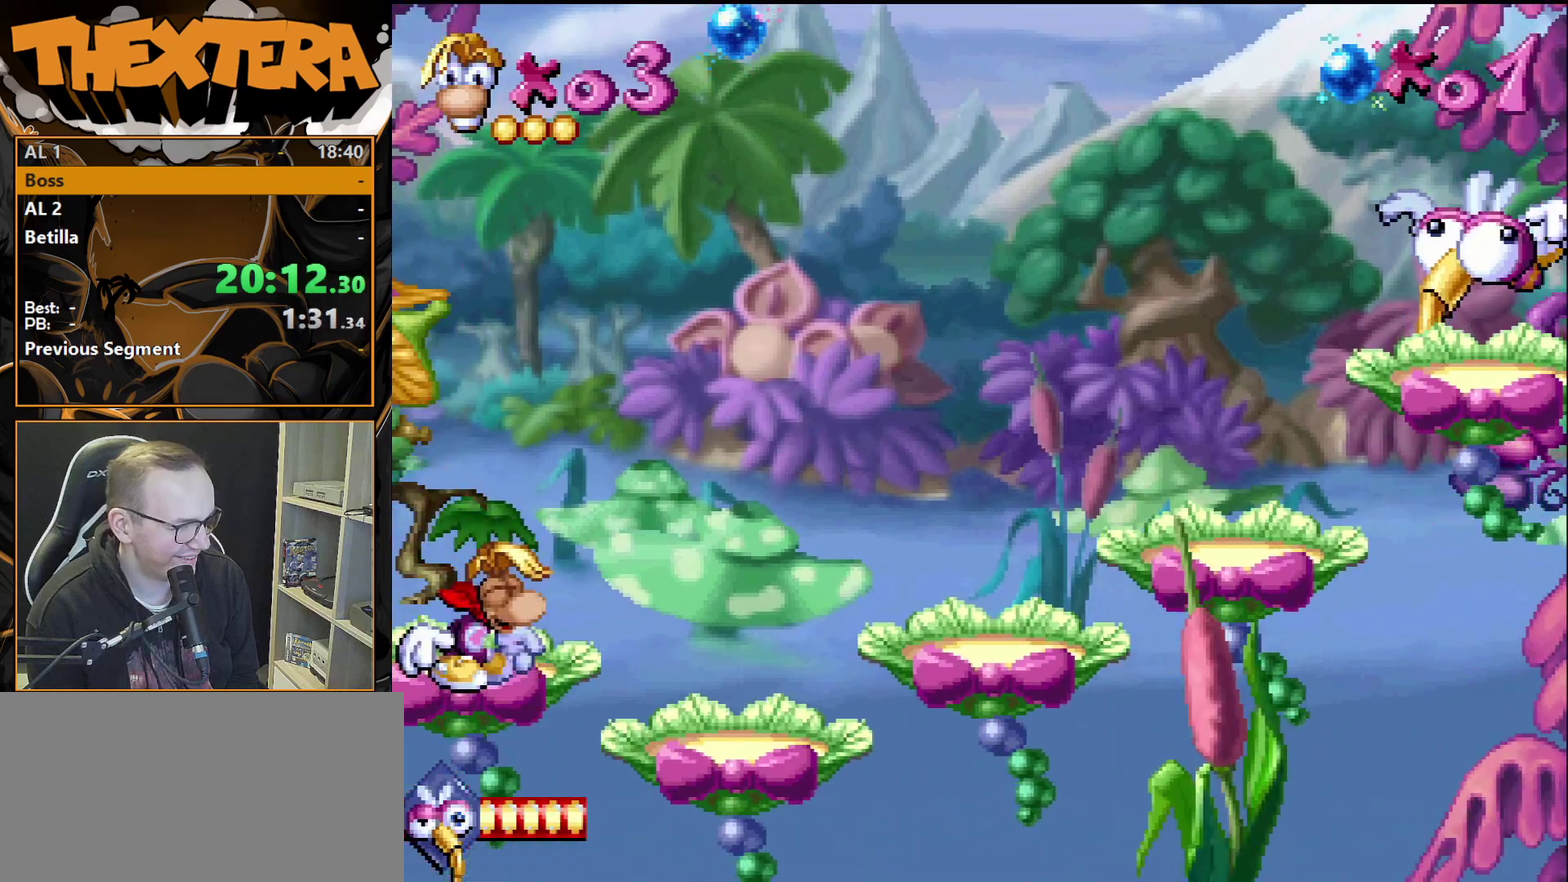
{"dt_ms": 600, "buttons": ["DPAD_RIGHT"], "events": [[517, "DPAD_RIGHT", "down"]]}
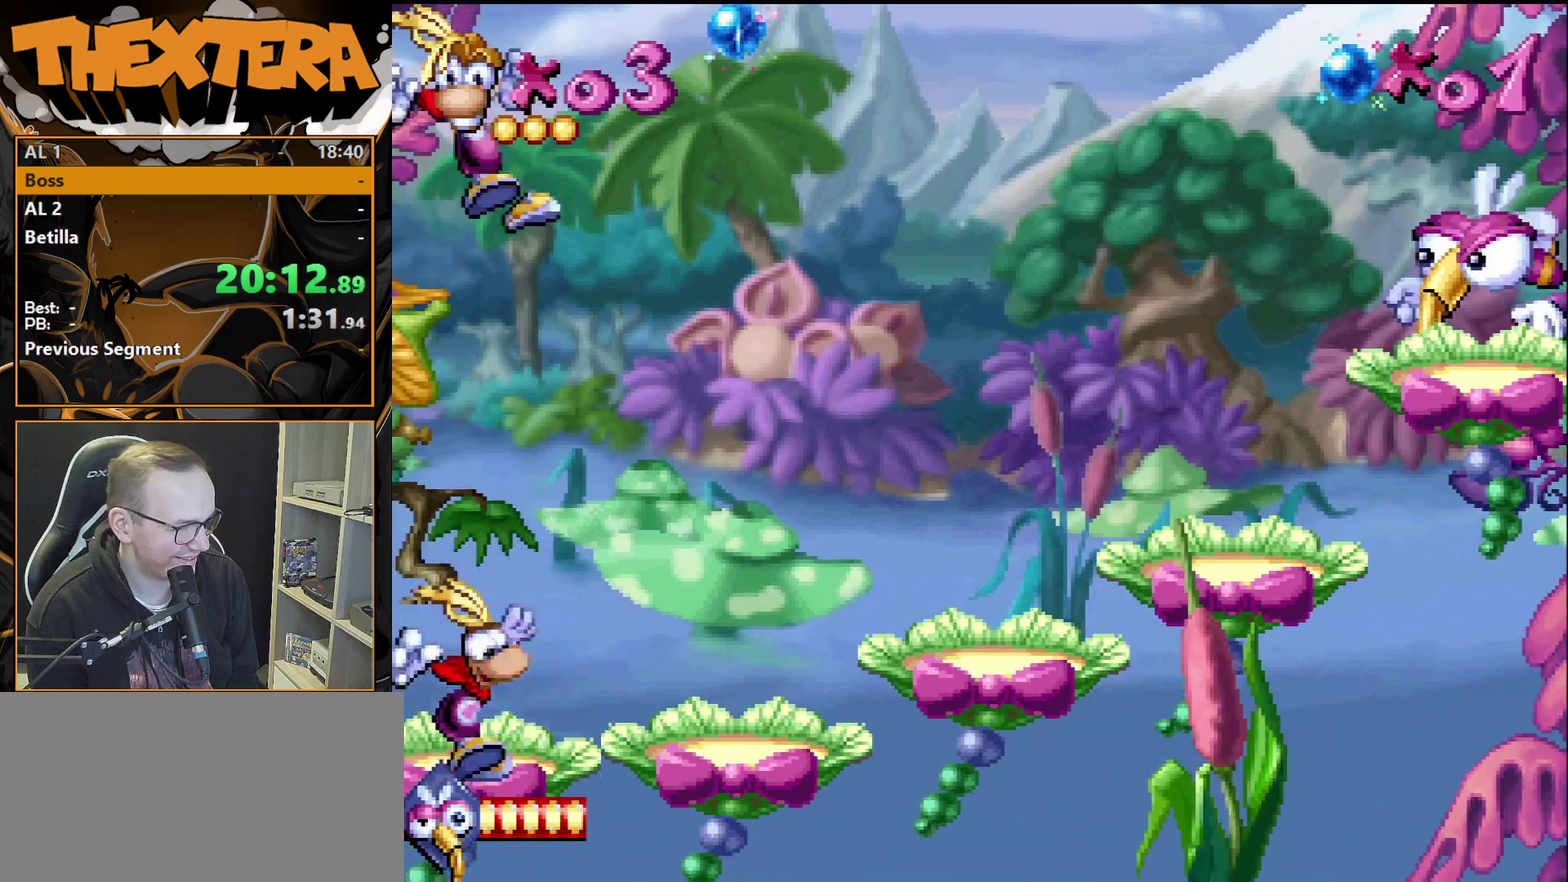
{"dt_ms": 200, "buttons": ["DPAD_RIGHT"], "events": [[50, "CROSS", "down"], [133, "CROSS", "up"]]}
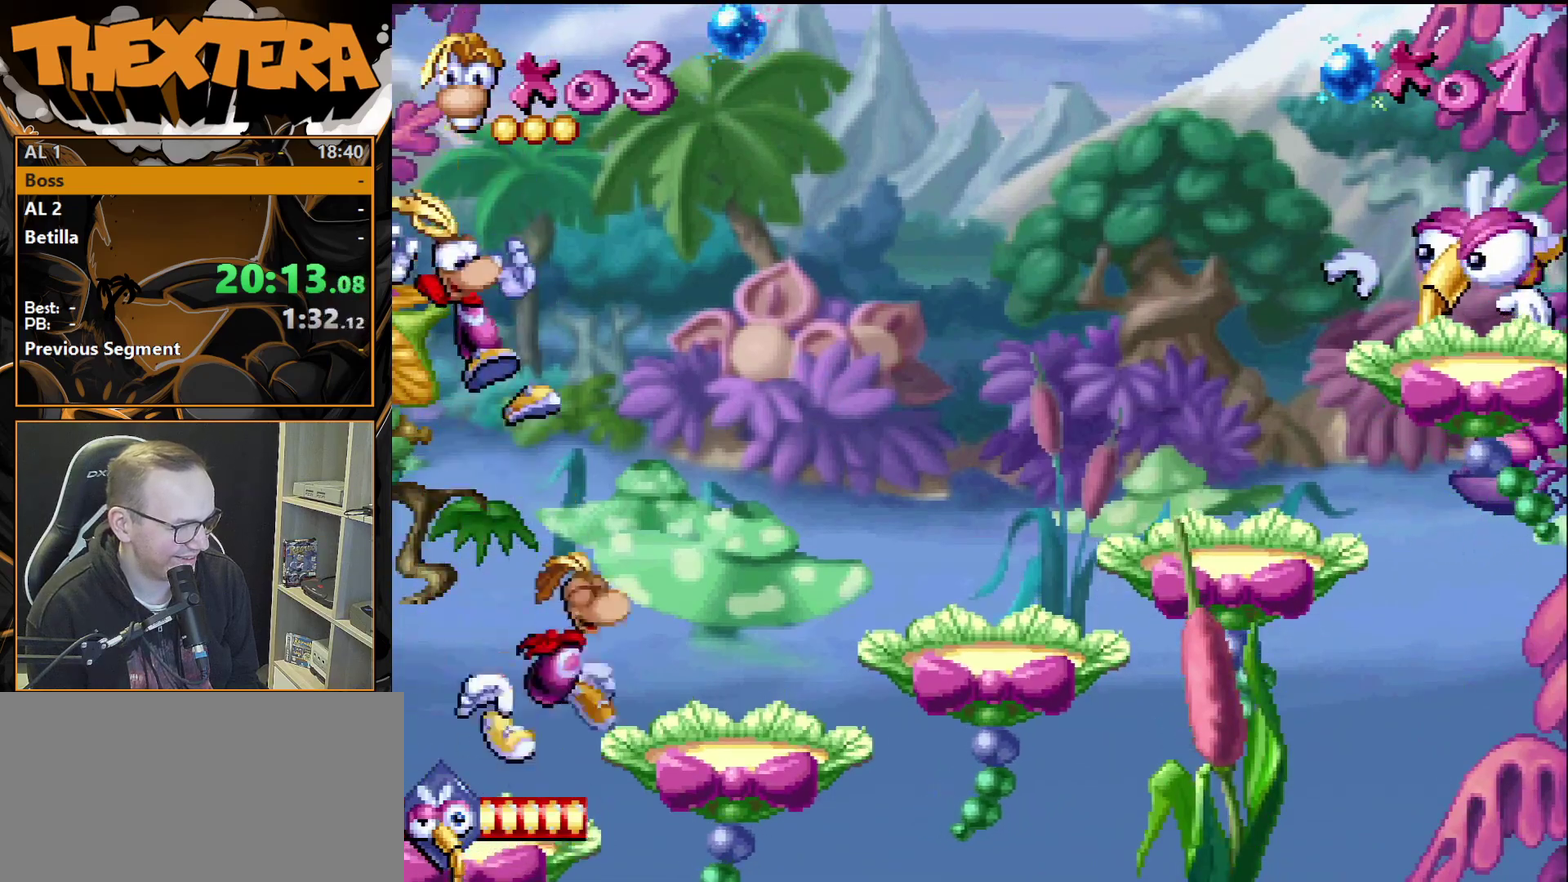
{"dt_ms": 300, "buttons": ["DPAD_RIGHT"], "events": [[133, "DPAD_RIGHT", "up"], [300, "DPAD_RIGHT", "down"]]}
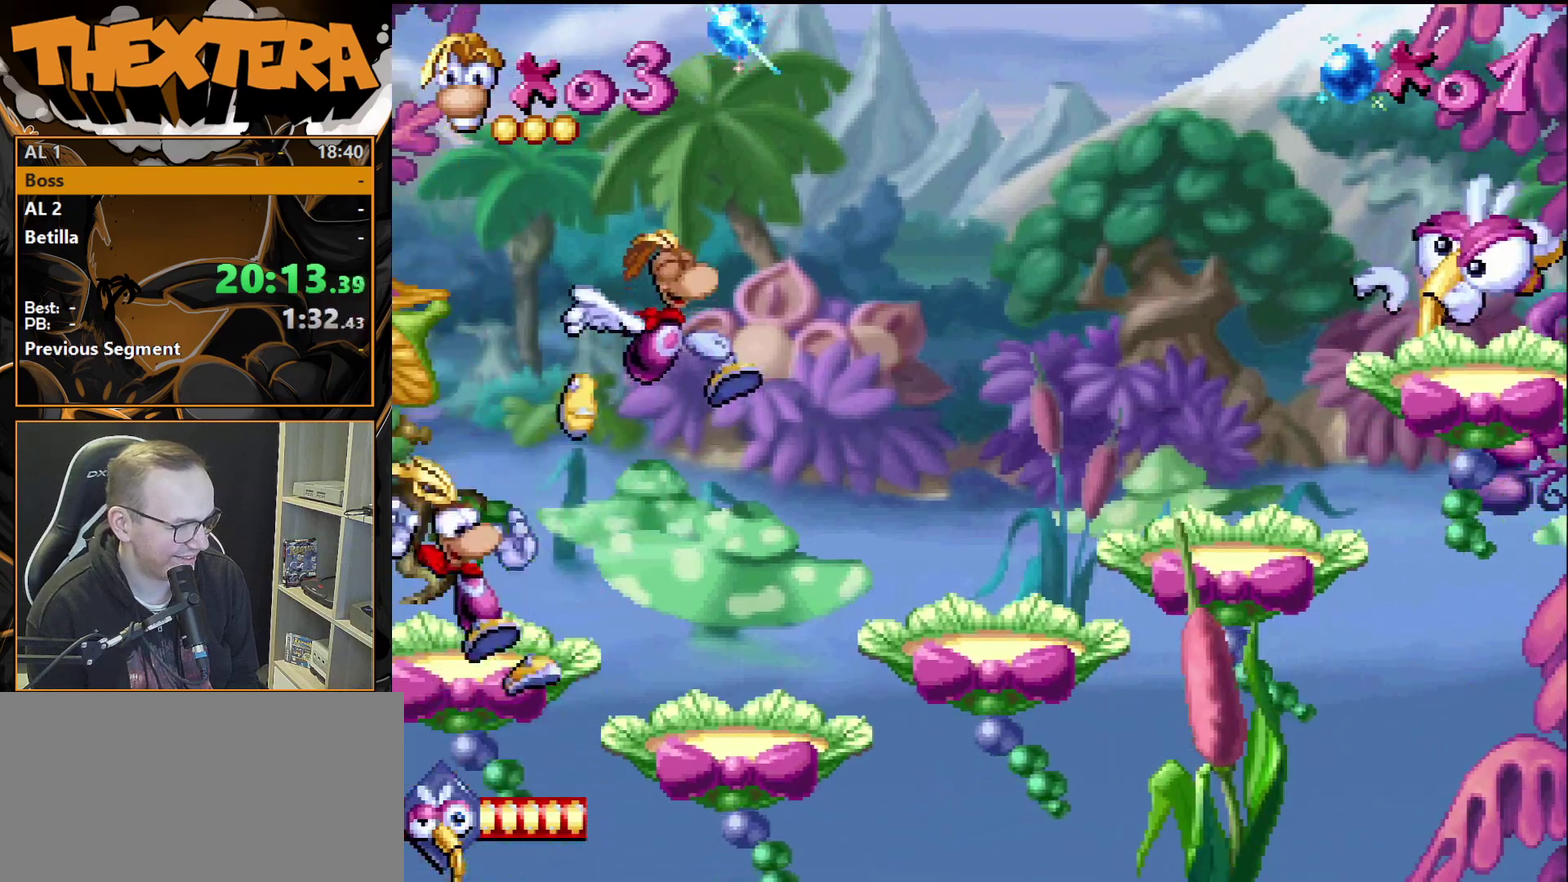
{"dt_ms": 600, "buttons": ["CROSS", "DPAD_RIGHT"], "events": [[83, "DPAD_RIGHT", "up"], [533, "CROSS", "down"], [533, "DPAD_RIGHT", "down"]]}
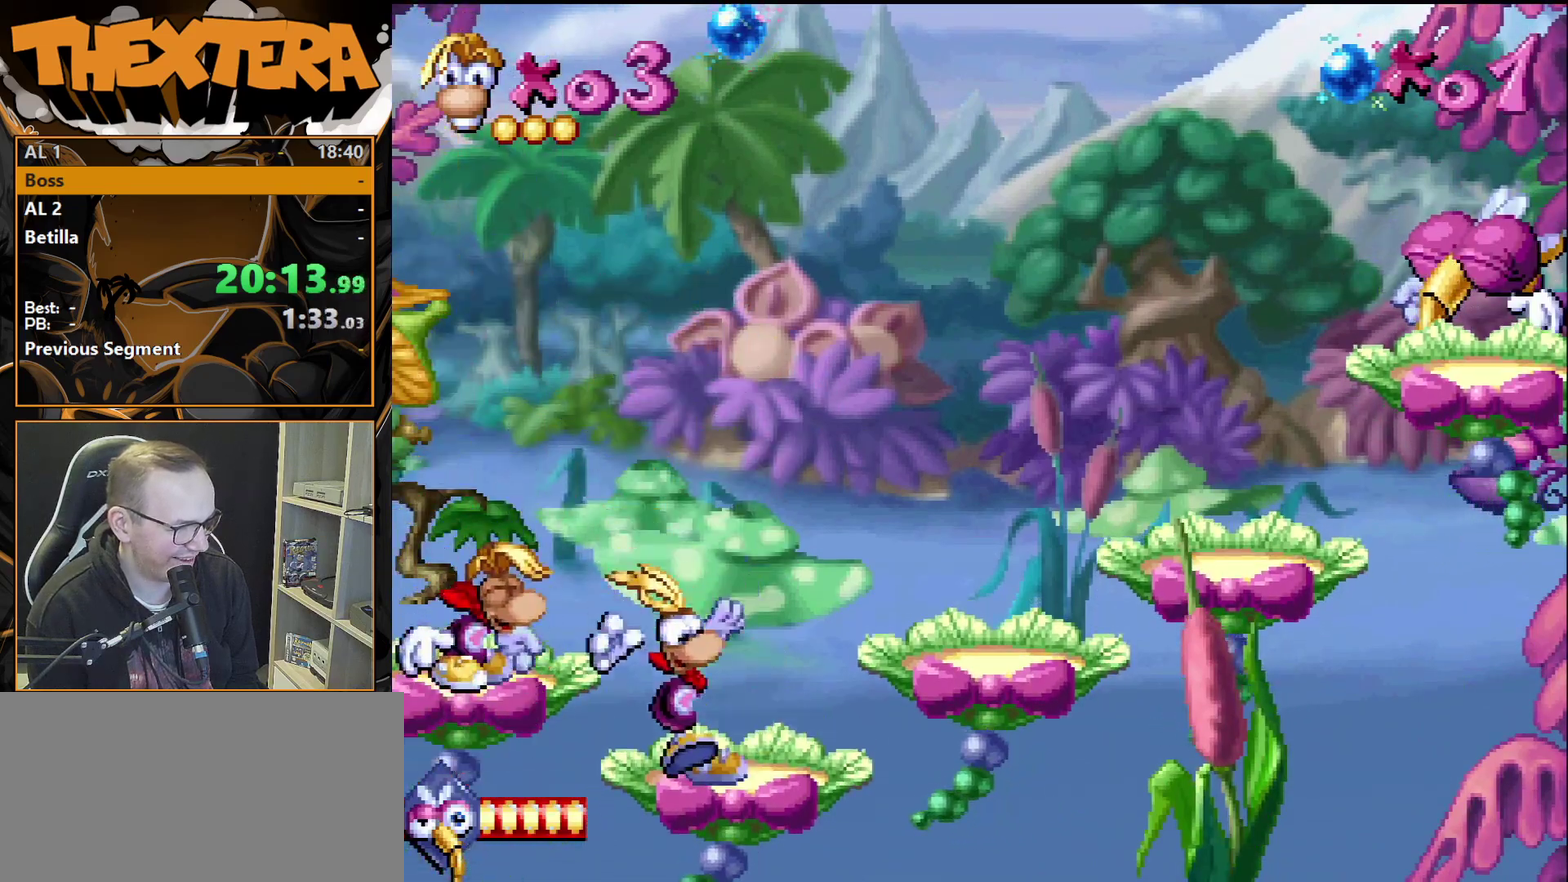
{"dt_ms": 400, "buttons": [], "events": [[100, "CROSS", "up"], [383, "DPAD_RIGHT", "up"]]}
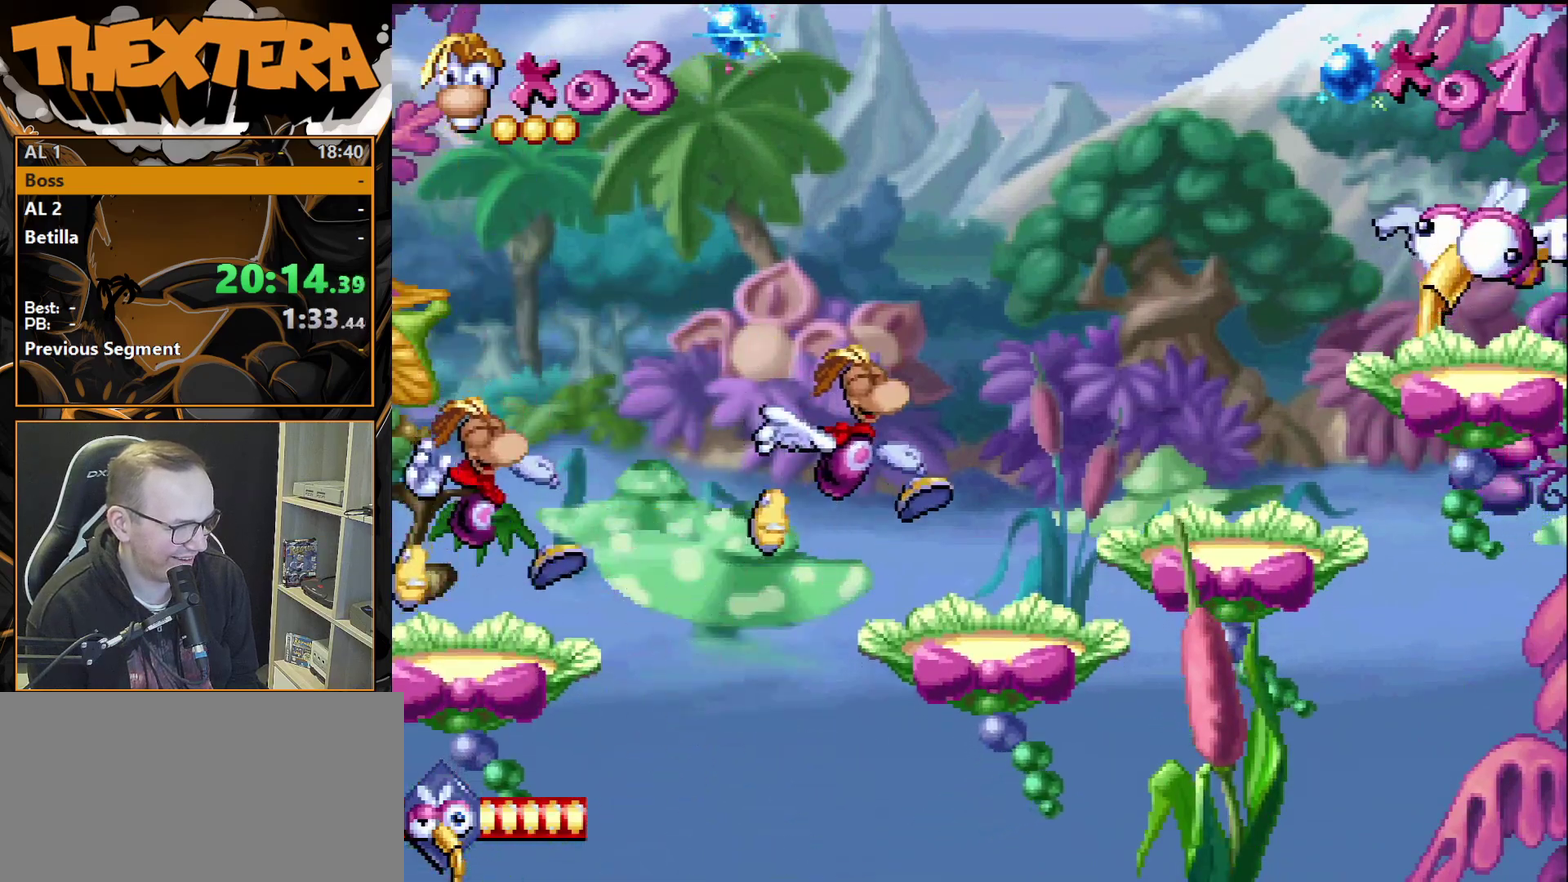
{"dt_ms": 400, "buttons": [], "events": [[317, "DPAD_RIGHT", "down"], [383, "DPAD_RIGHT", "up"]]}
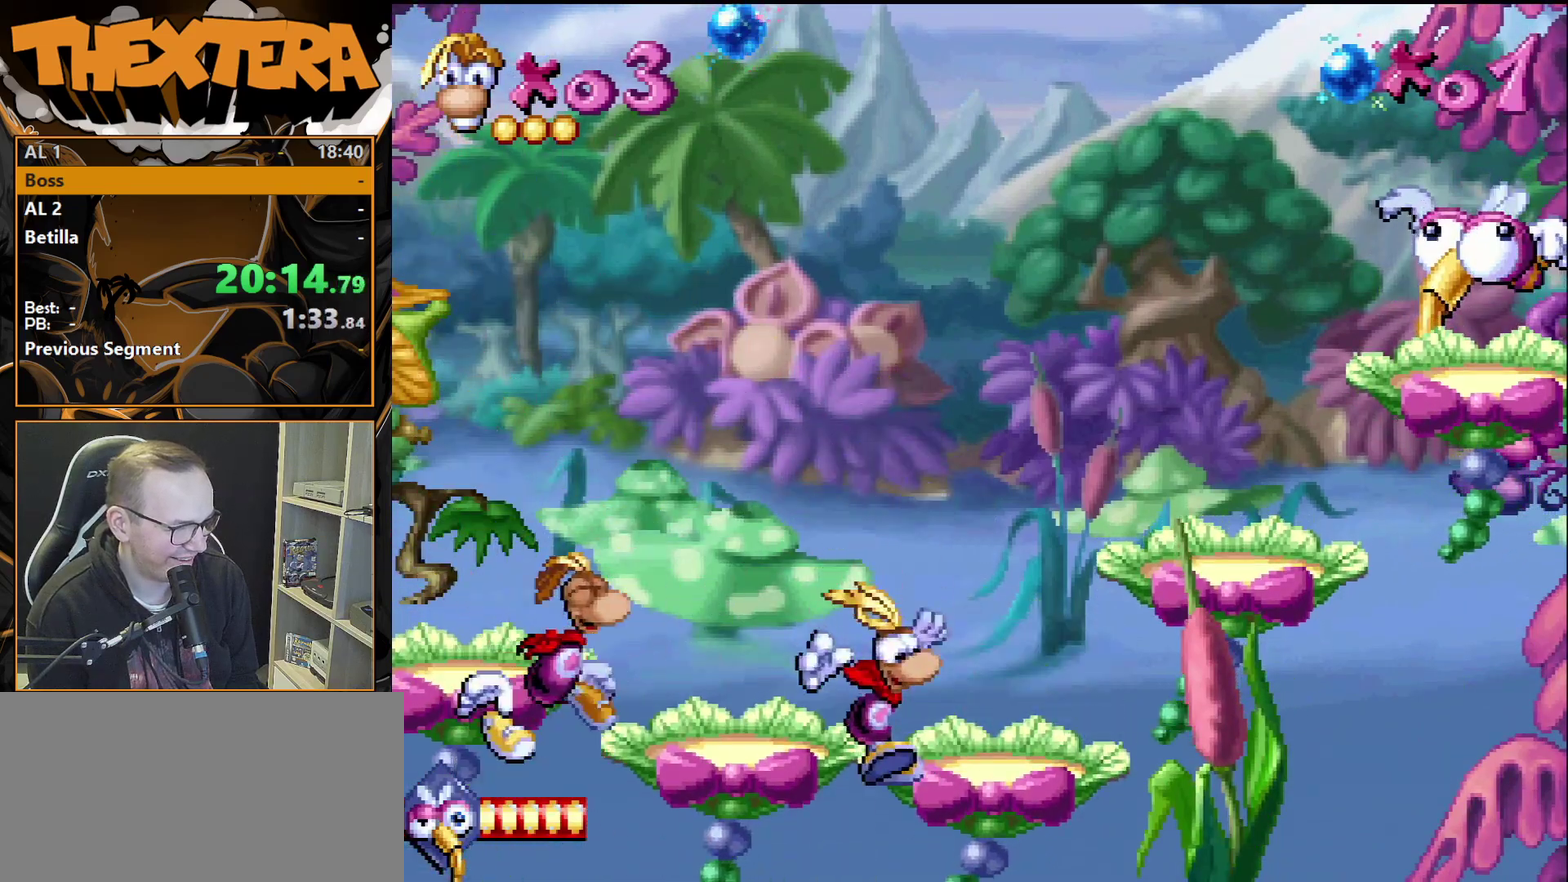
{"dt_ms": 300, "buttons": ["CROSS", "DPAD_RIGHT"], "events": [[167, "CROSS", "down"], [267, "DPAD_RIGHT", "down"]]}
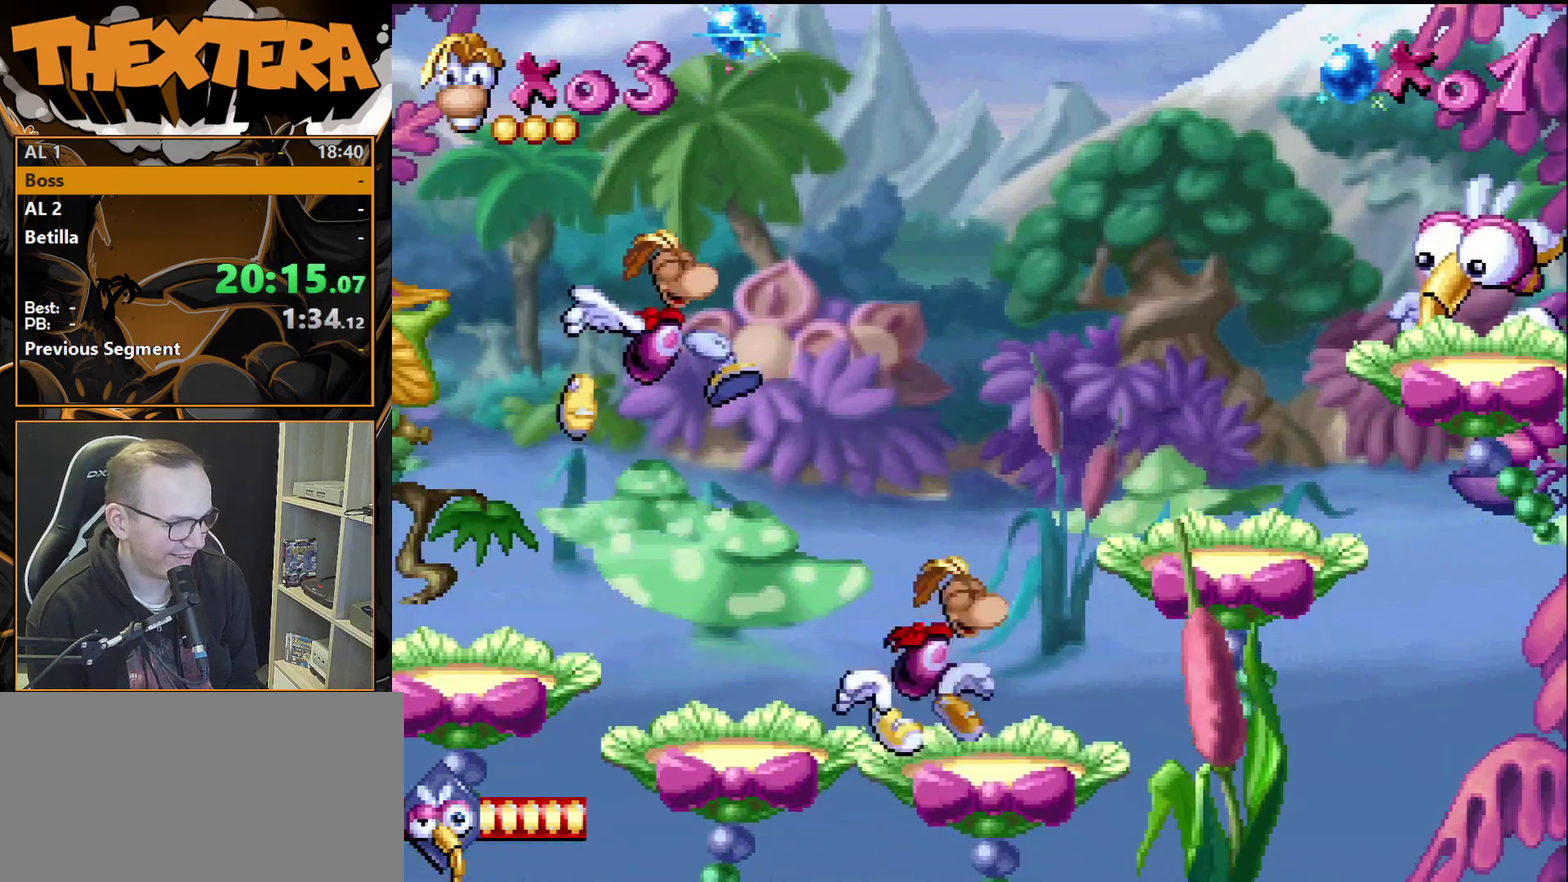
{"dt_ms": 500, "buttons": [], "events": [[233, "CROSS", "up"], [267, "SQUARE", "down"], [283, "DPAD_RIGHT", "up"], [450, "SQUARE", "up"]]}
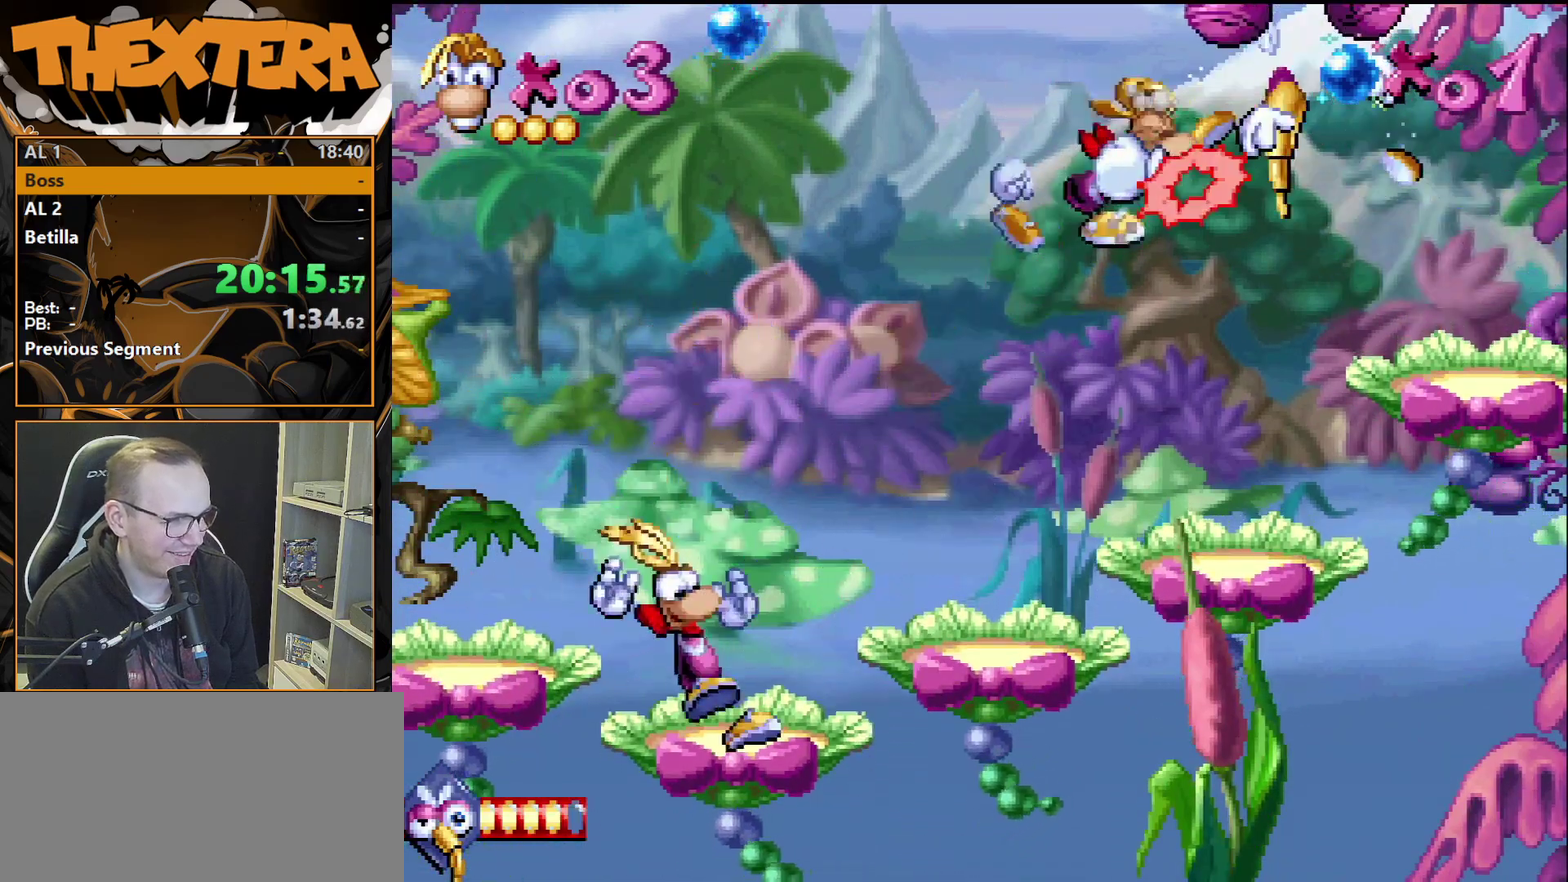
{"dt_ms": 300, "buttons": [], "events": [[33, "DPAD_RIGHT", "down"], [217, "DPAD_RIGHT", "up"]]}
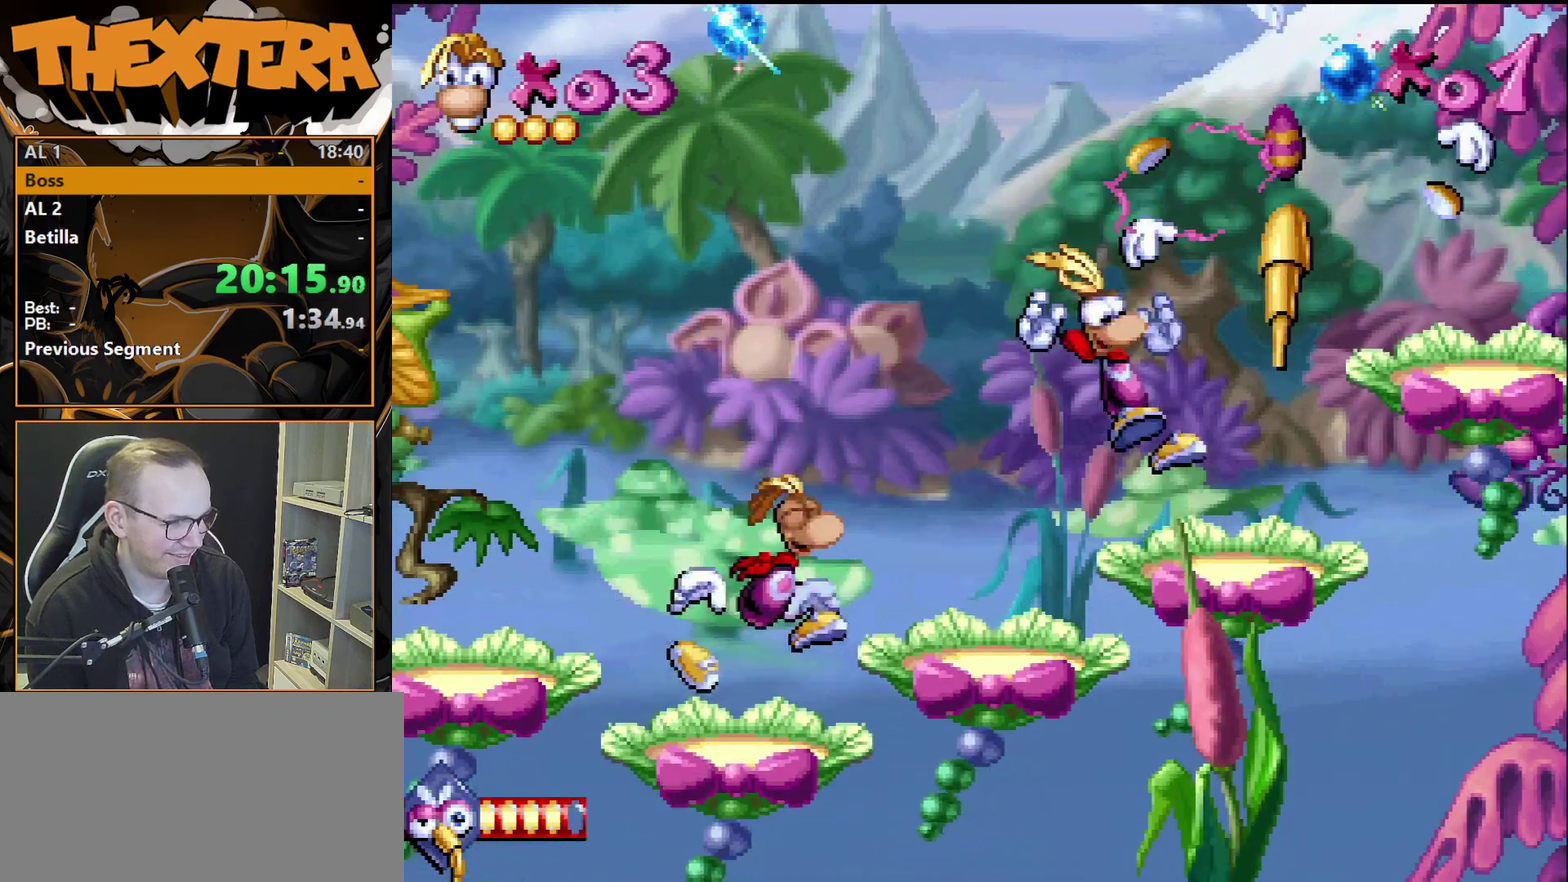
{"dt_ms": 400, "buttons": ["CROSS"], "events": [[250, "DPAD_RIGHT", "down"], [400, "CROSS", "down"], [400, "DPAD_RIGHT", "up"]]}
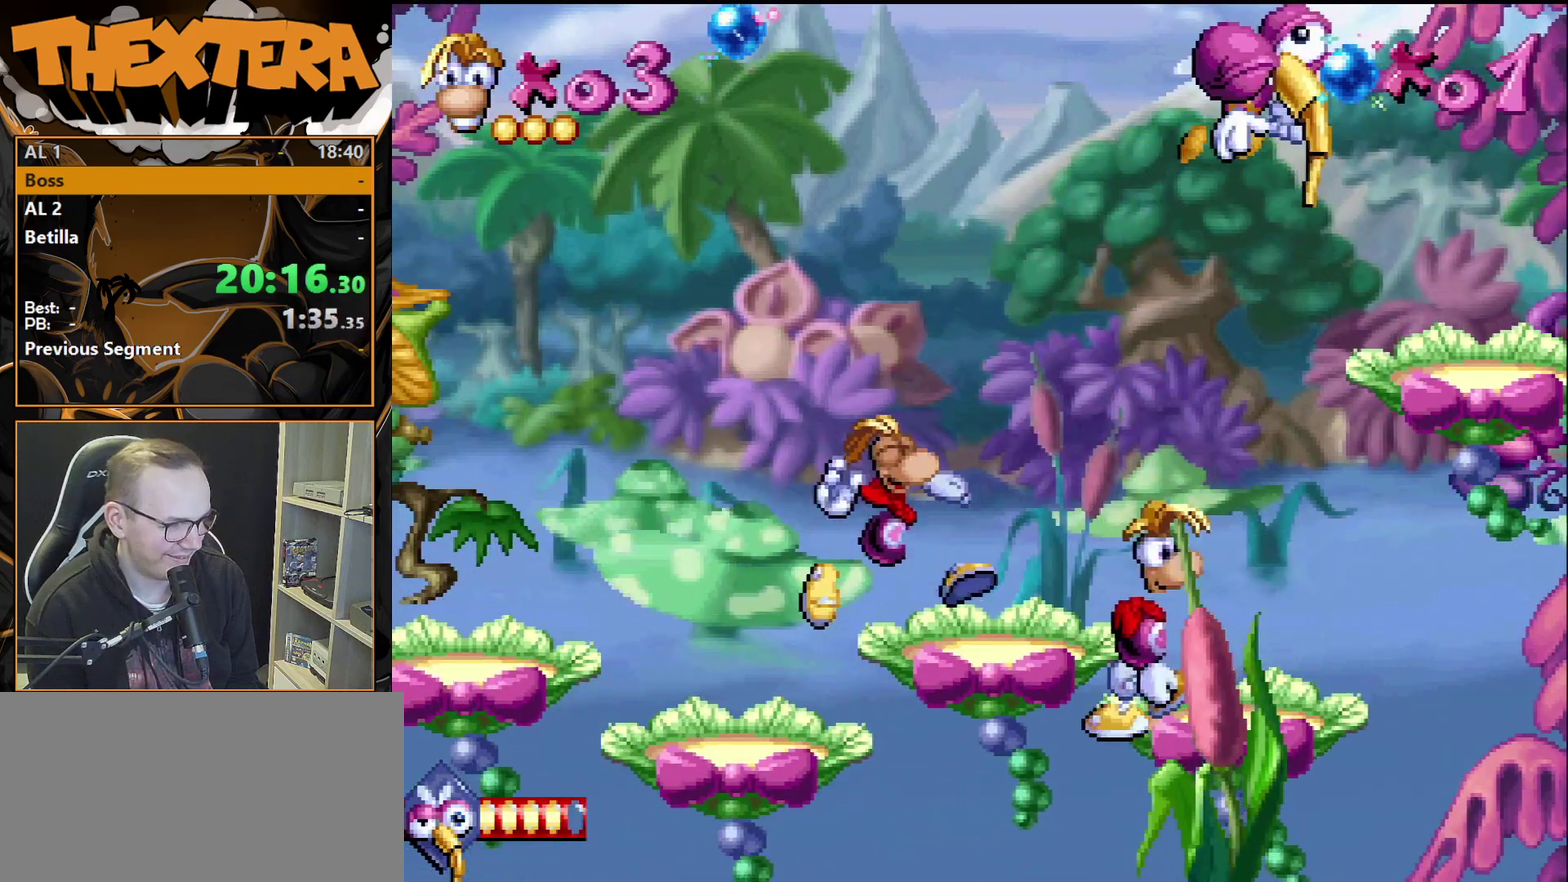
{"dt_ms": 400, "buttons": ["DPAD_RIGHT"], "events": [[200, "DPAD_RIGHT", "down"], [317, "CROSS", "up"]]}
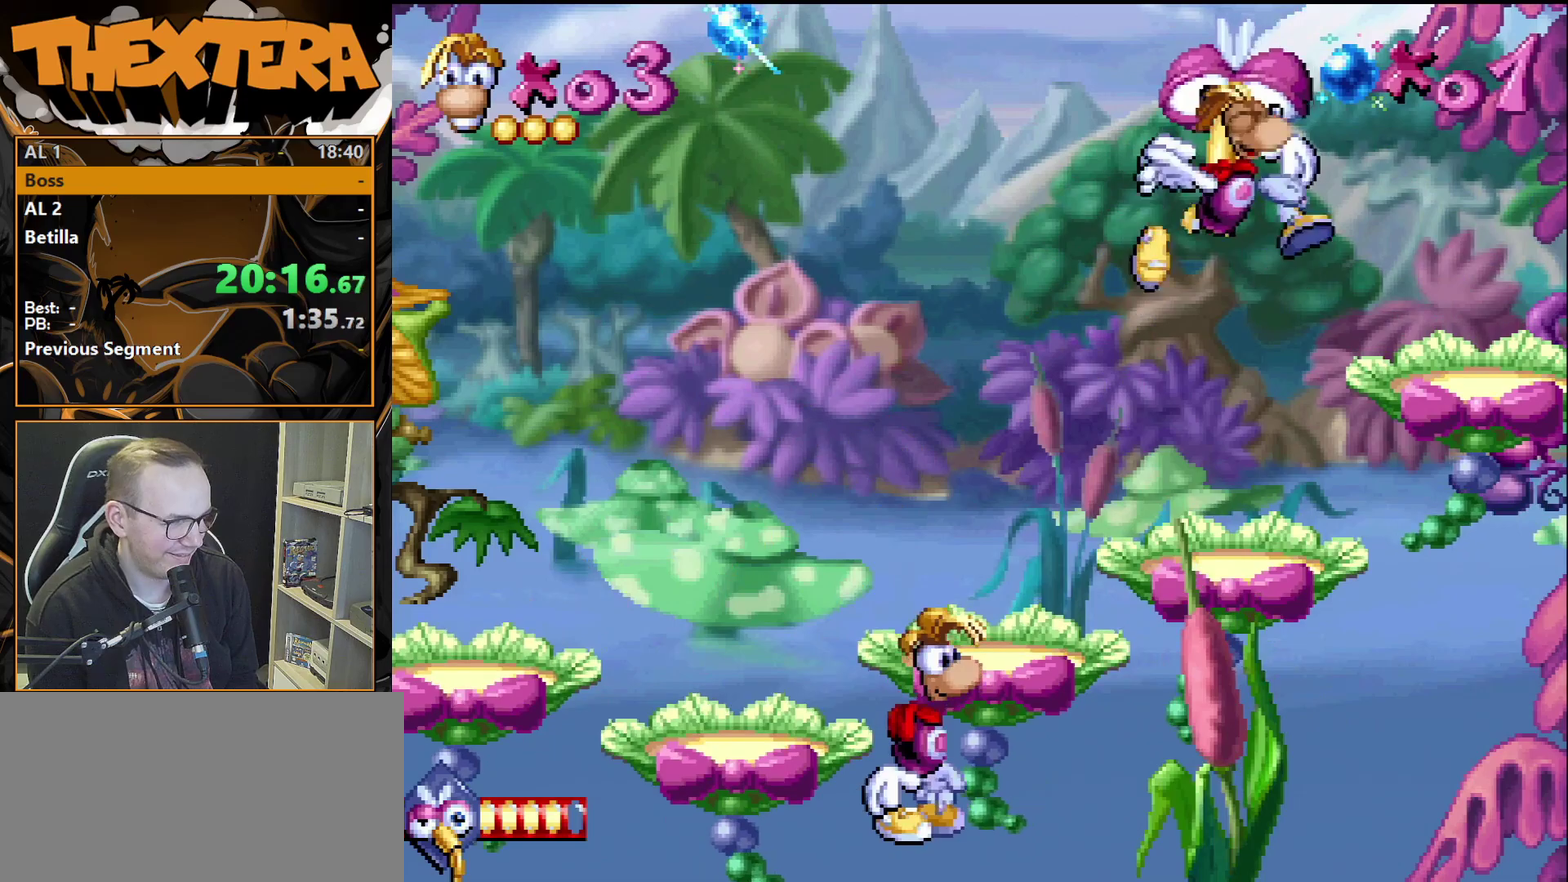
{"dt_ms": 300, "buttons": ["DPAD_RIGHT"], "events": [[167, "DPAD_RIGHT", "up"], [283, "DPAD_RIGHT", "down"]]}
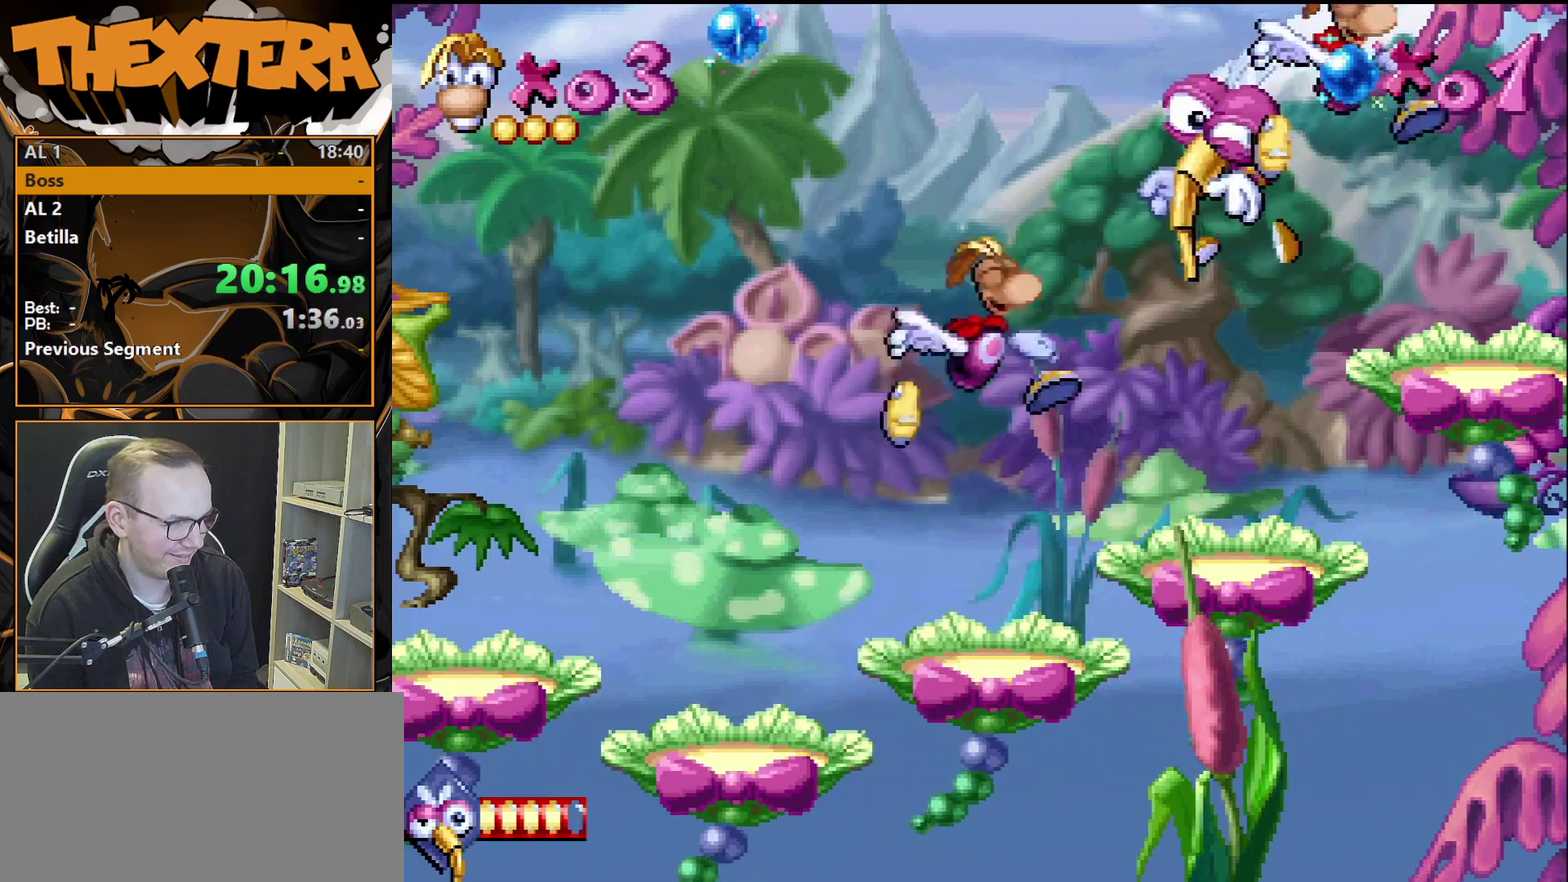
{"dt_ms": 200, "buttons": ["DPAD_RIGHT"], "events": [[83, "DPAD_RIGHT", "up"], [200, "DPAD_RIGHT", "down"]]}
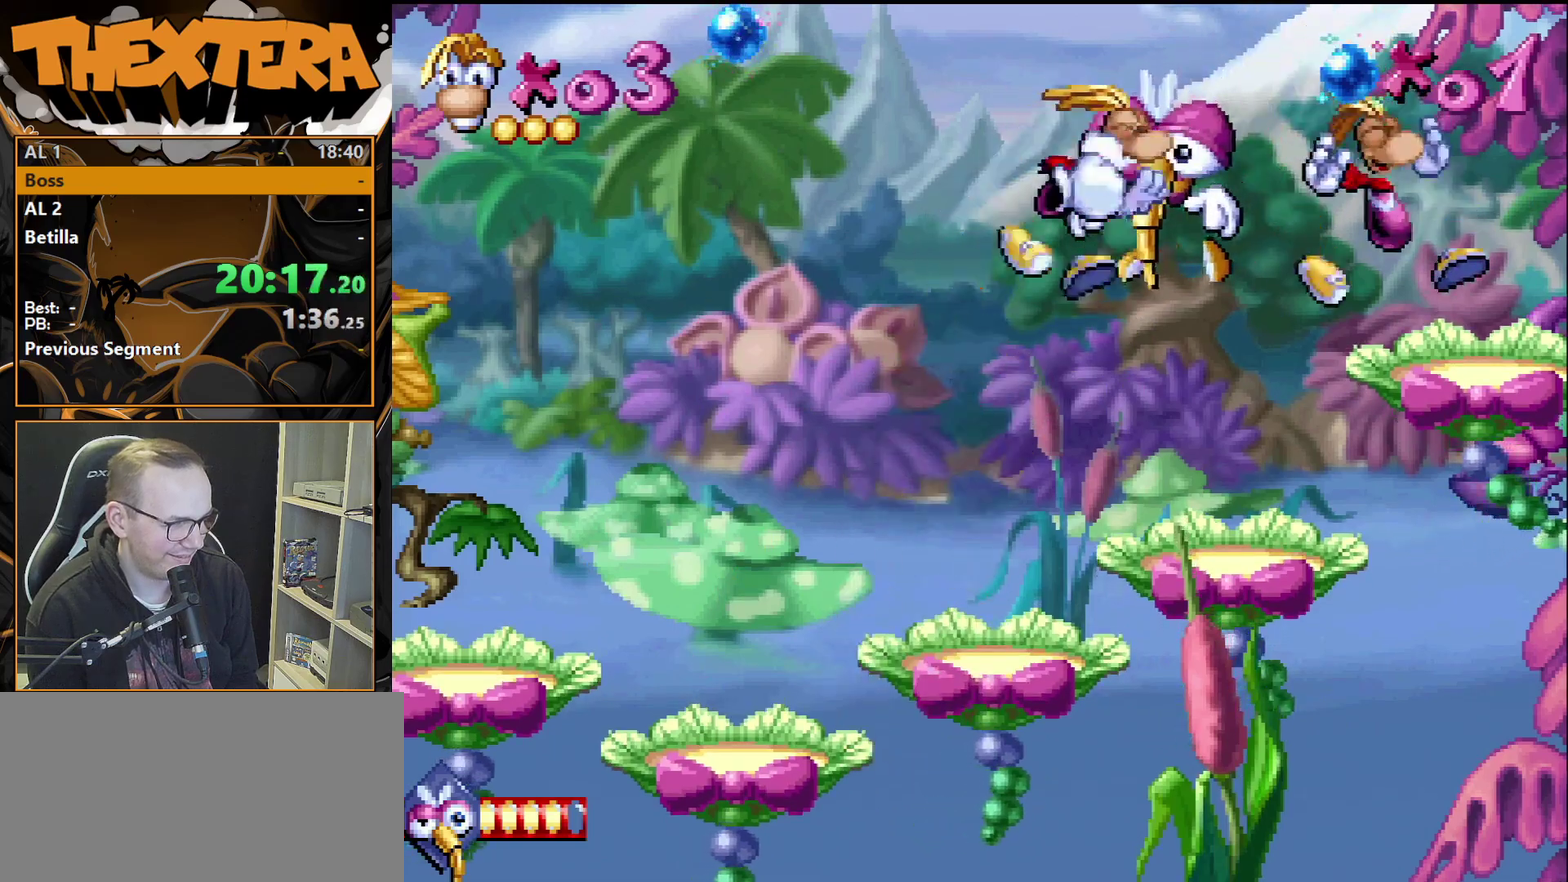
{"dt_ms": 500, "buttons": ["CROSS", "DPAD_LEFT"], "events": [[167, "DPAD_RIGHT", "up"], [450, "CROSS", "down"], [467, "DPAD_LEFT", "down"]]}
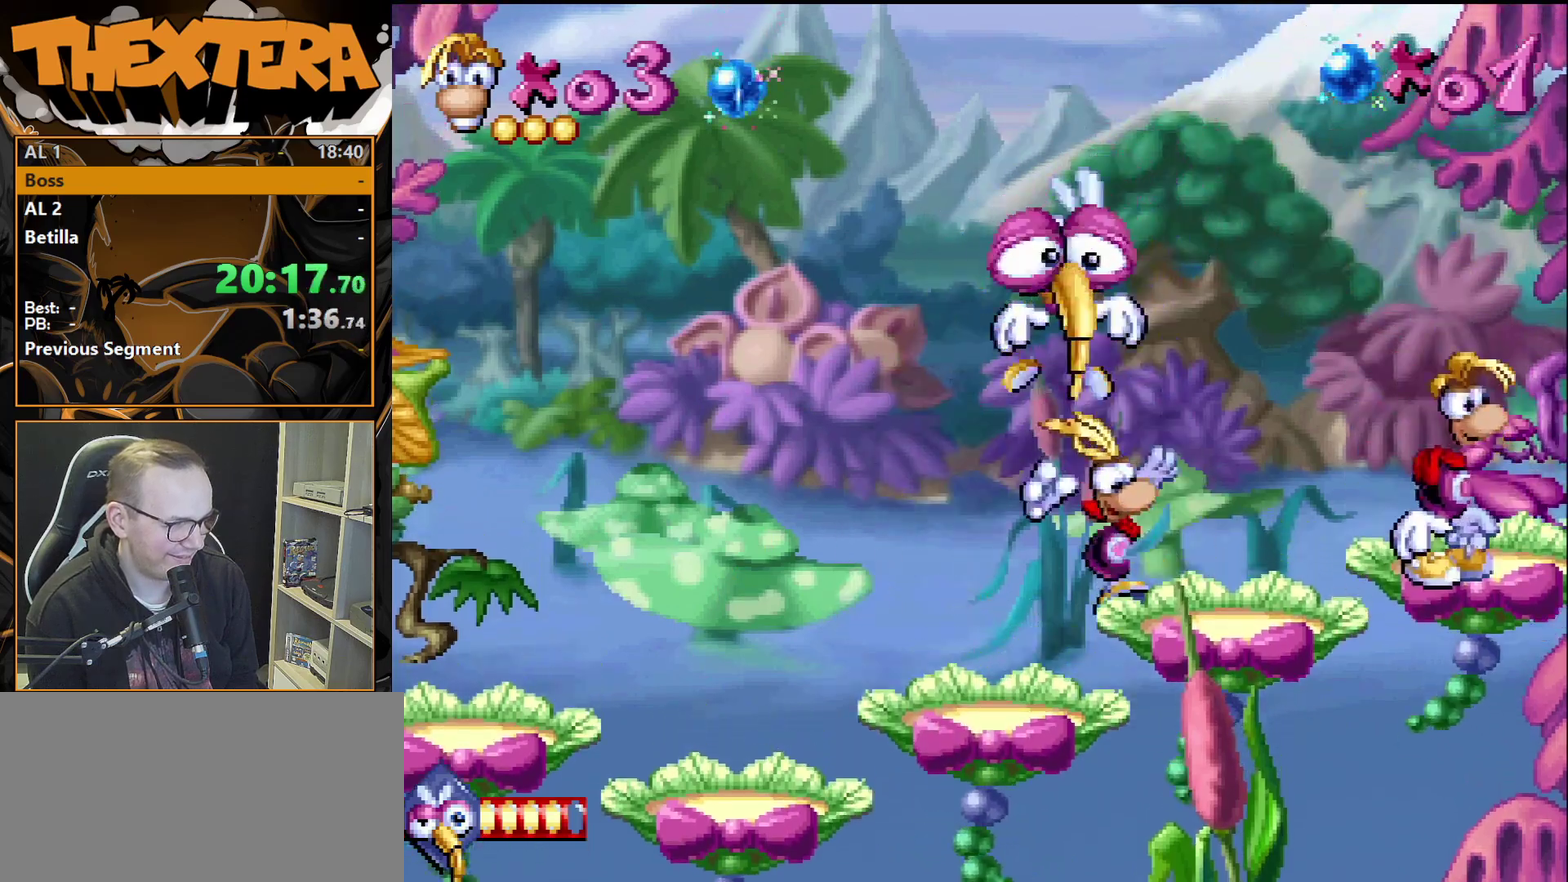
{"dt_ms": 600, "buttons": ["DPAD_LEFT"], "events": [[517, "CROSS", "up"]]}
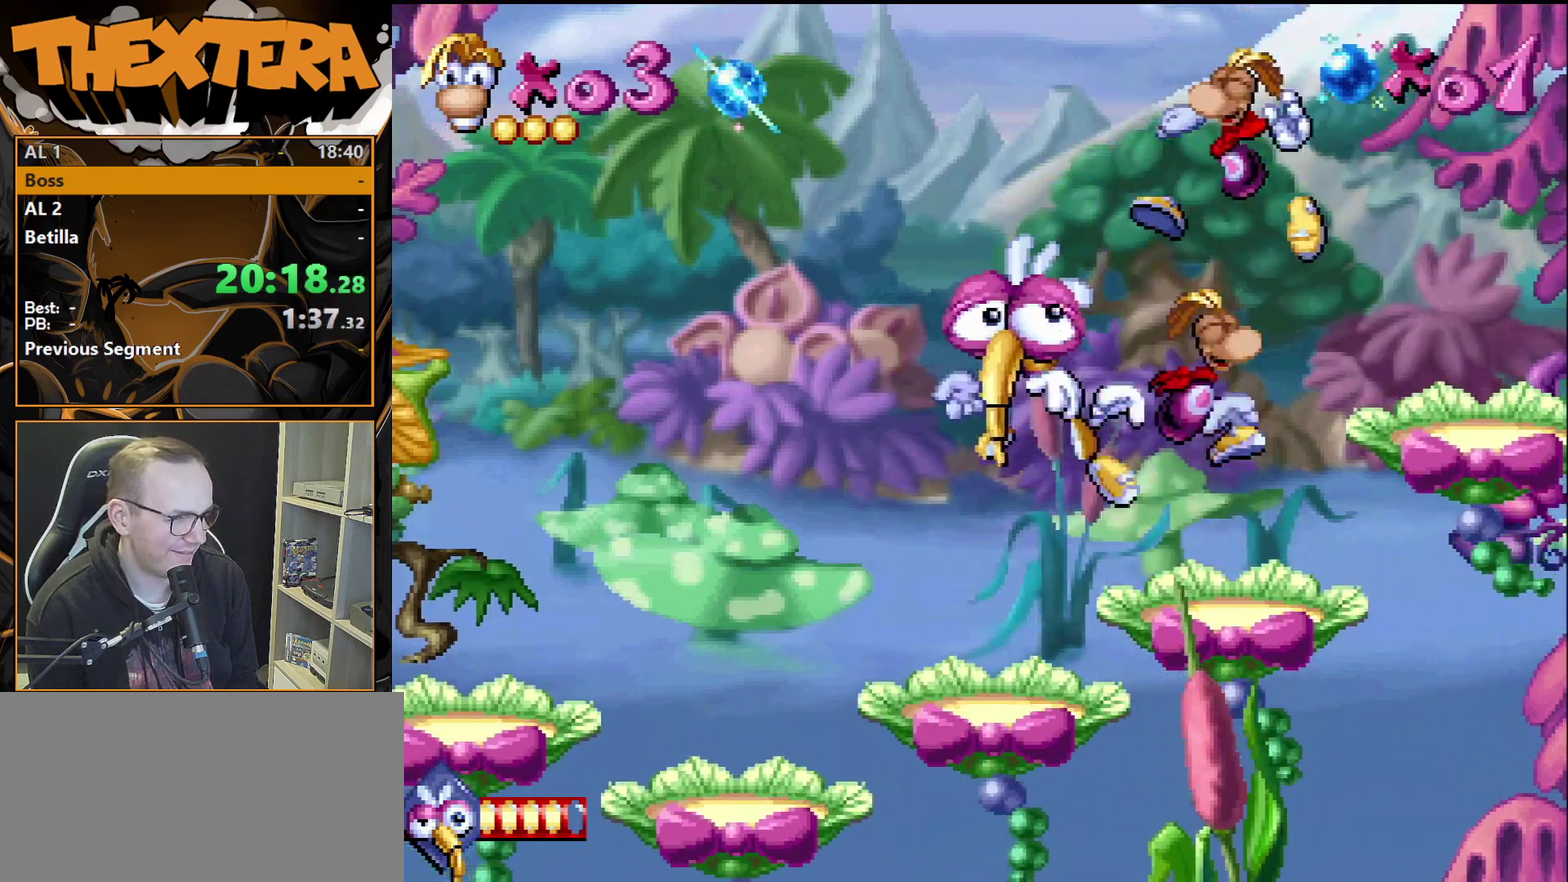
{"dt_ms": 500, "buttons": [], "events": [[367, "DPAD_LEFT", "up"]]}
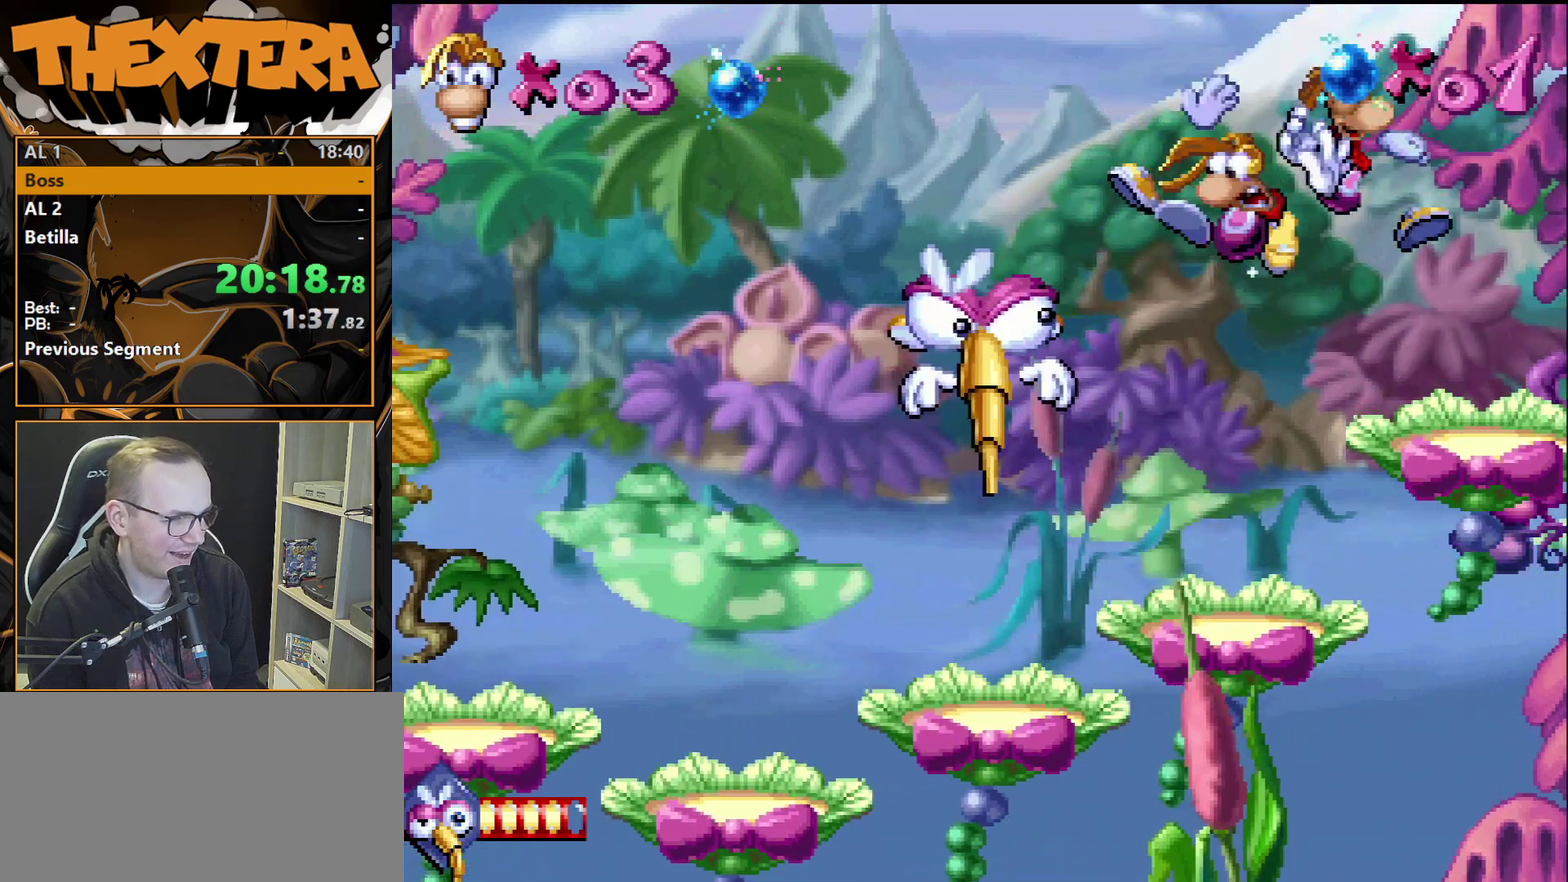
{"dt_ms": 500, "buttons": [], "events": []}
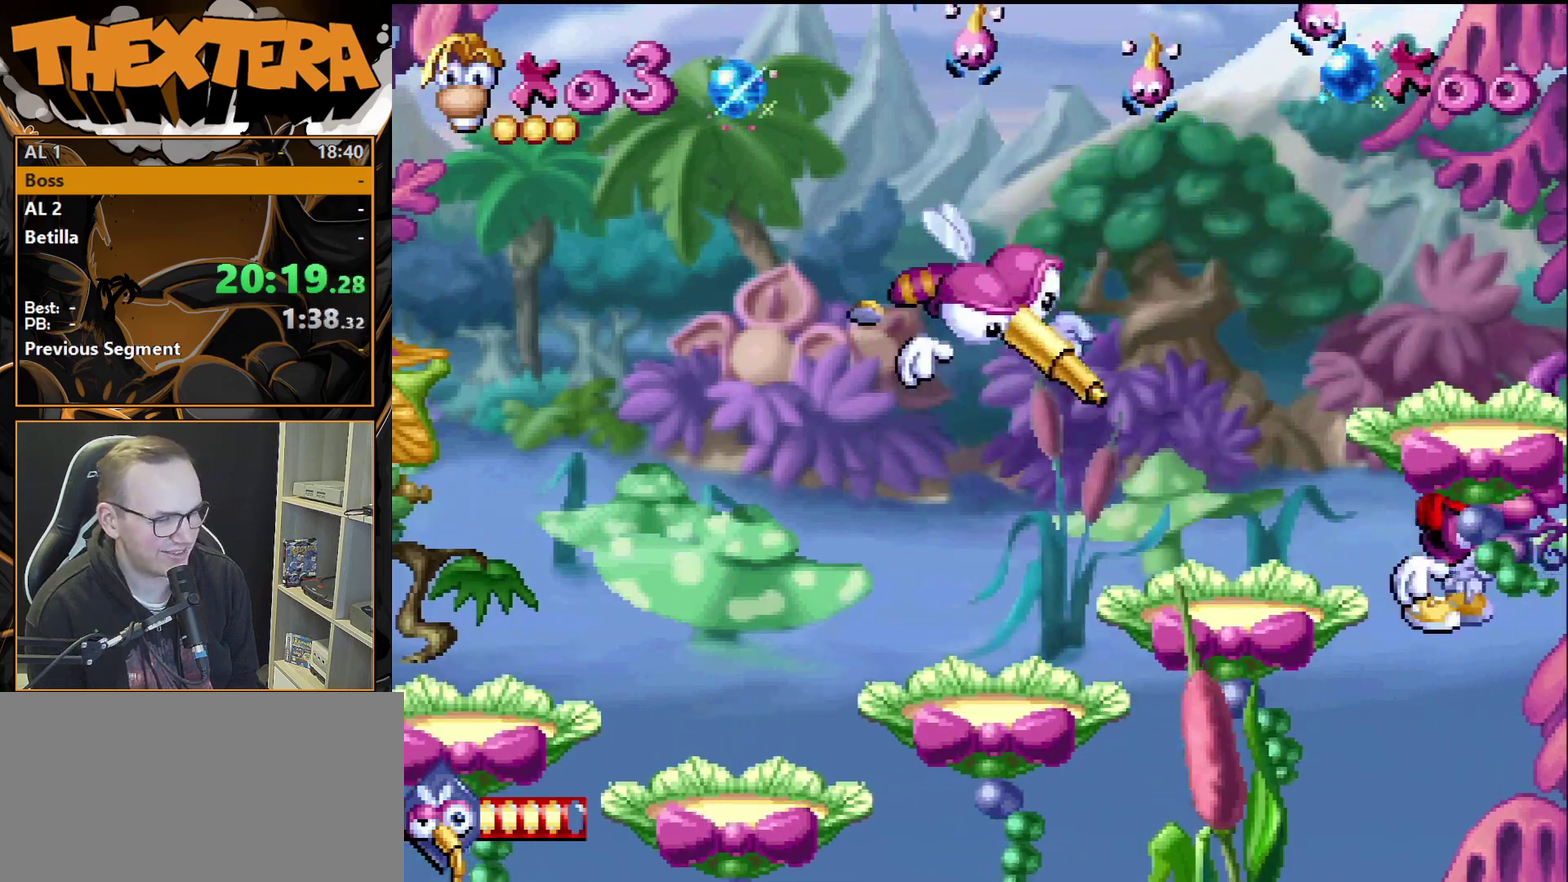
{"dt_ms": 500, "buttons": [], "events": []}
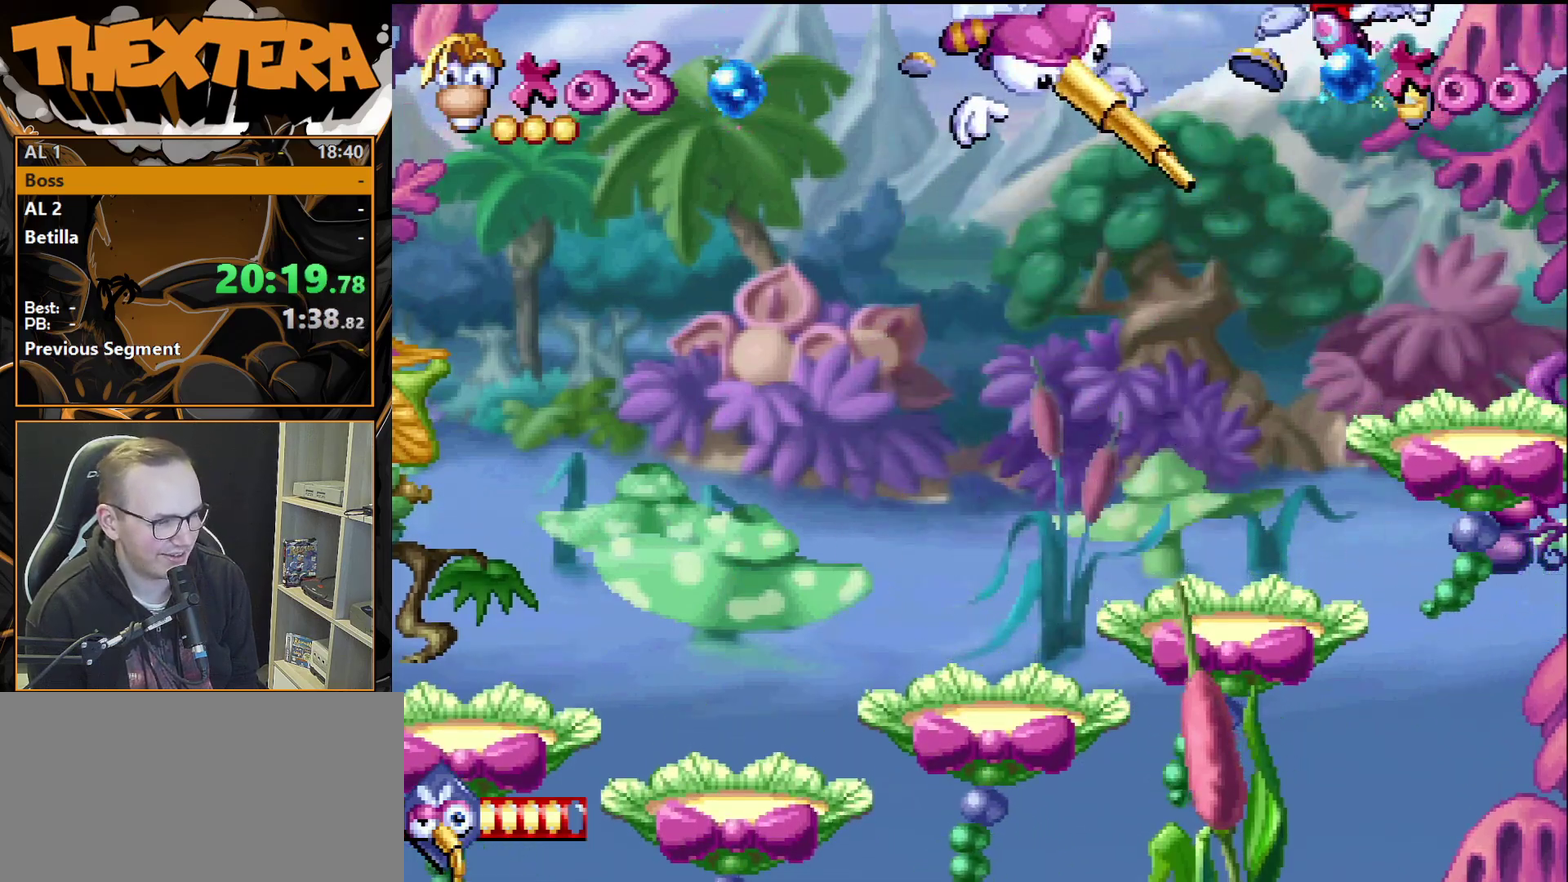
{"dt_ms": 500, "buttons": [], "events": []}
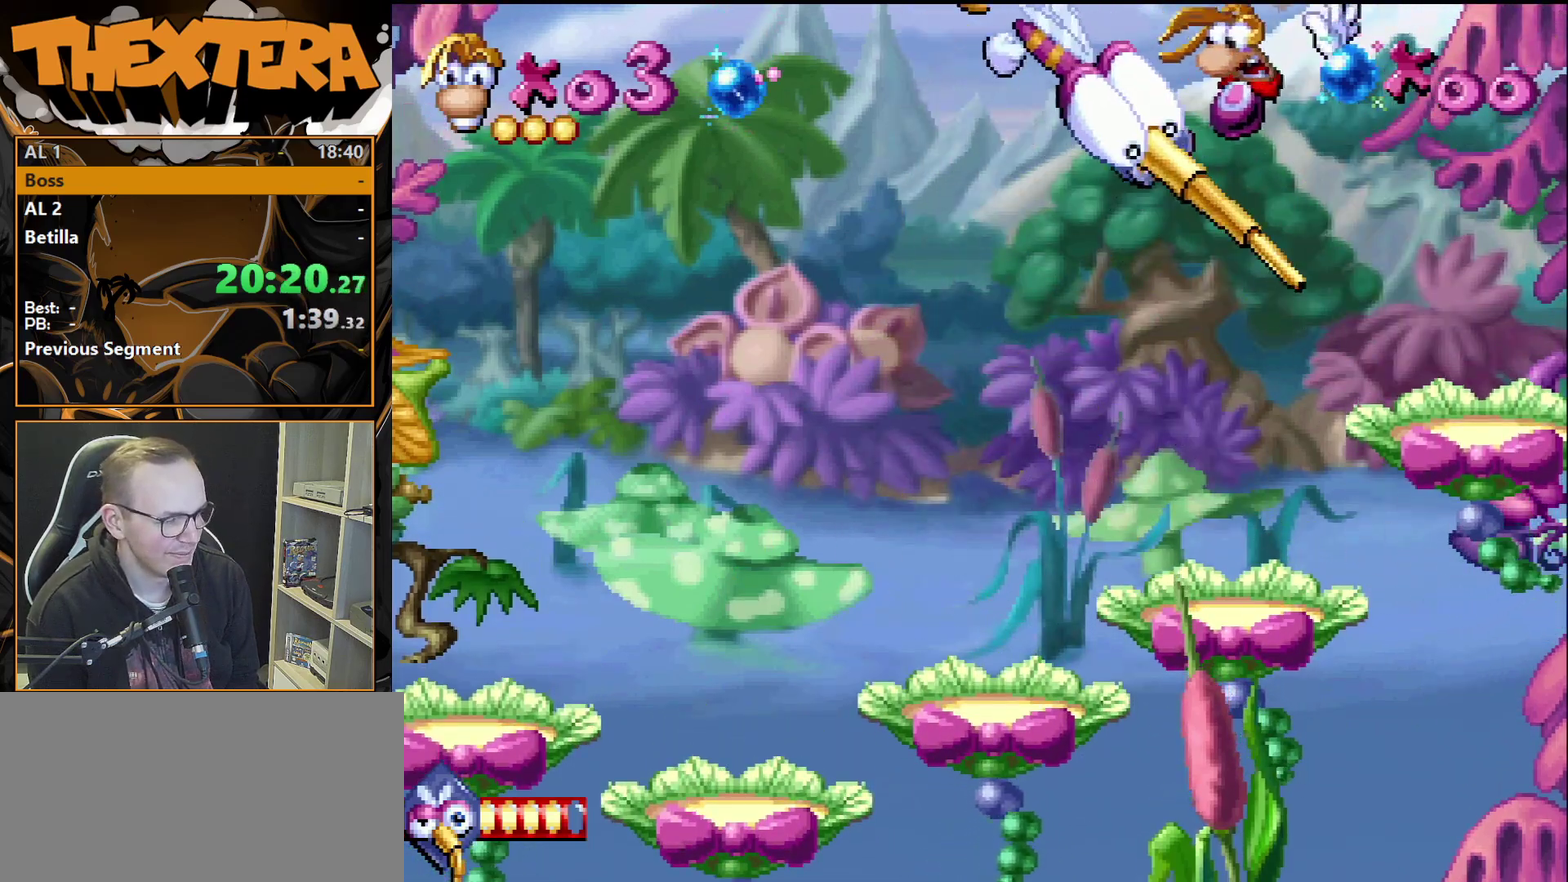
{"dt_ms": 500, "buttons": [], "events": []}
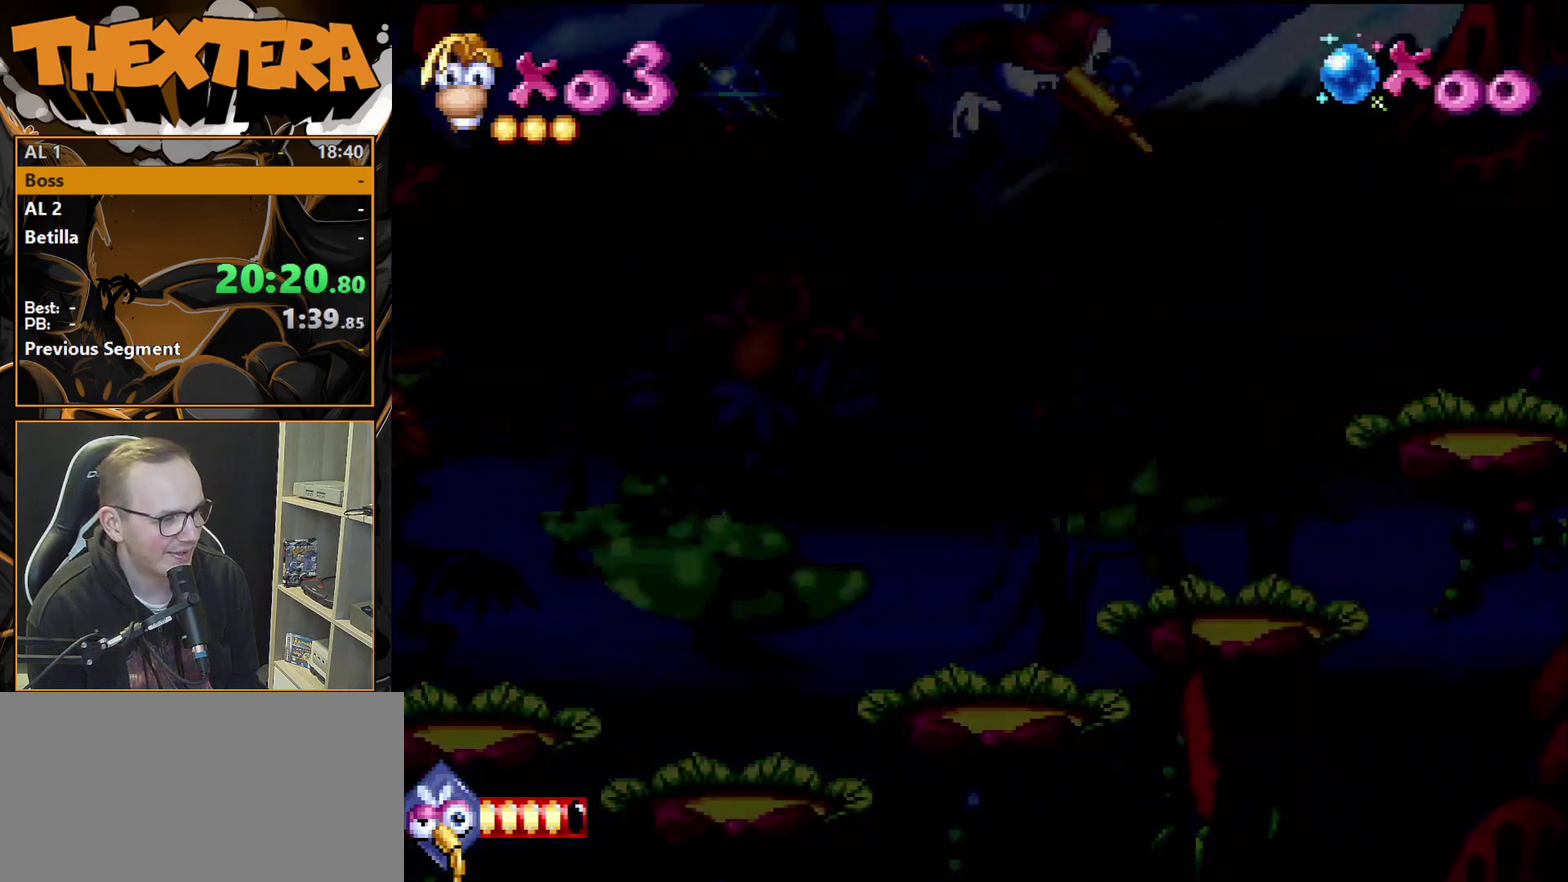
{"dt_ms": 300, "buttons": ["DPAD_LEFT"], "events": [[217, "DPAD_LEFT", "down"]]}
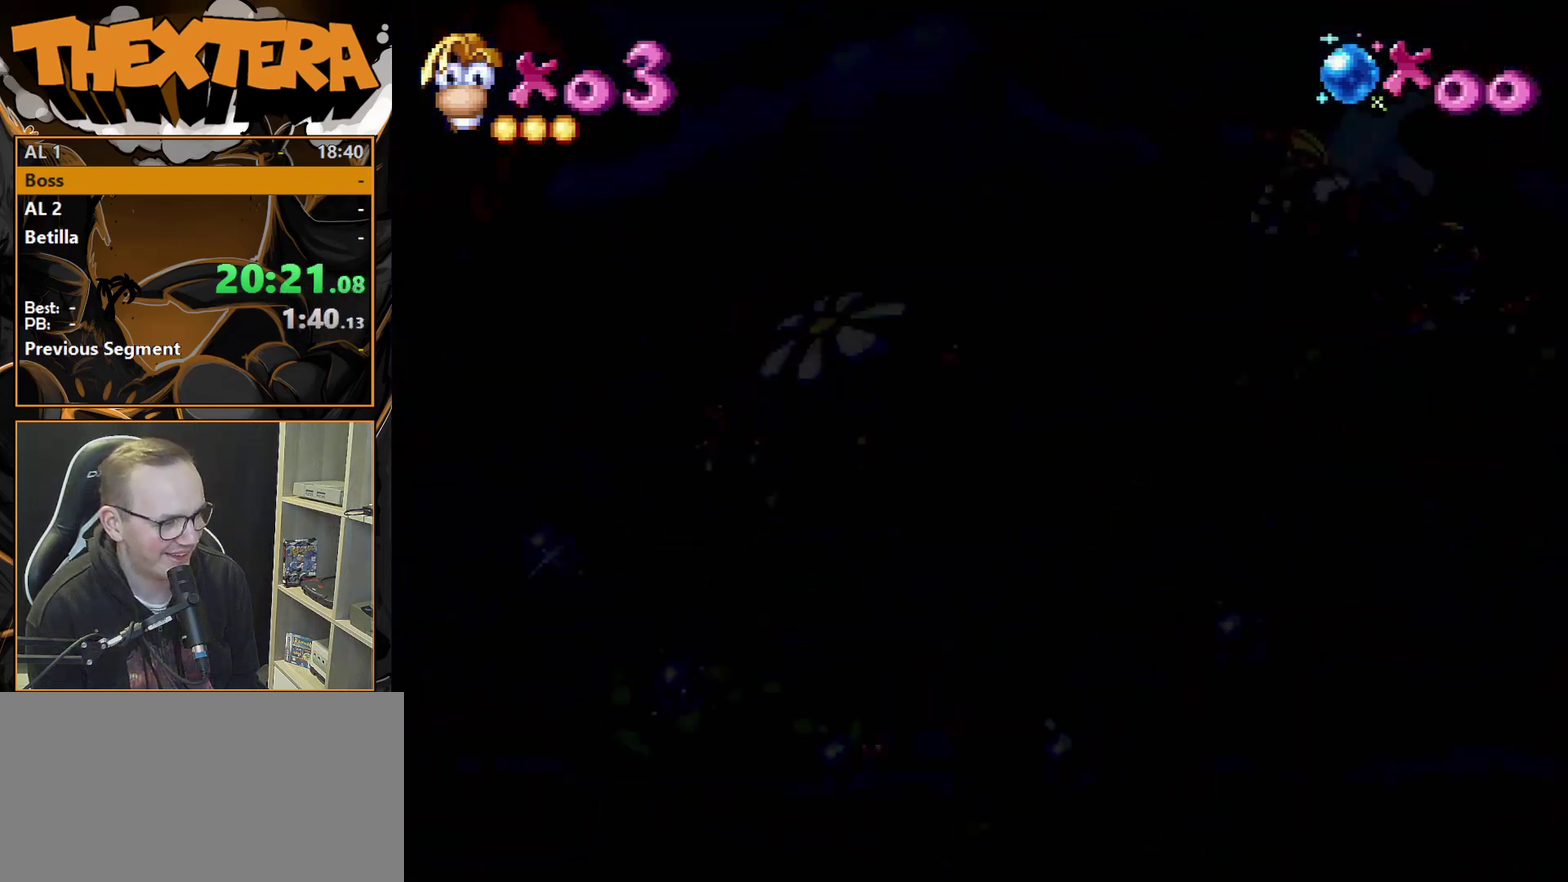
{"dt_ms": 700, "buttons": ["DPAD_LEFT"], "events": []}
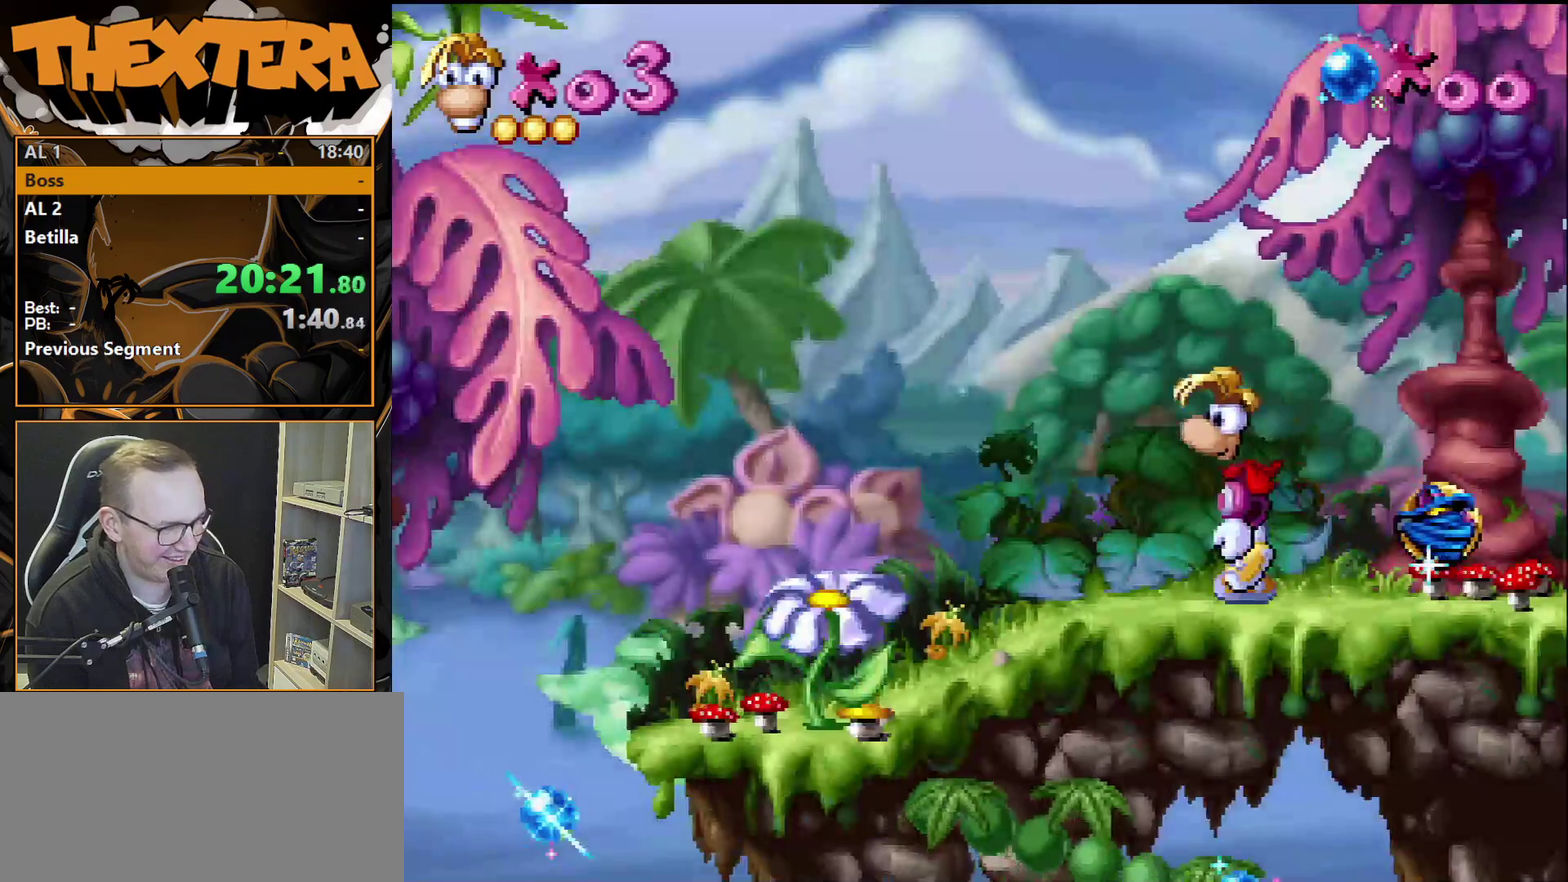
{"dt_ms": 500, "buttons": ["DPAD_LEFT"], "events": []}
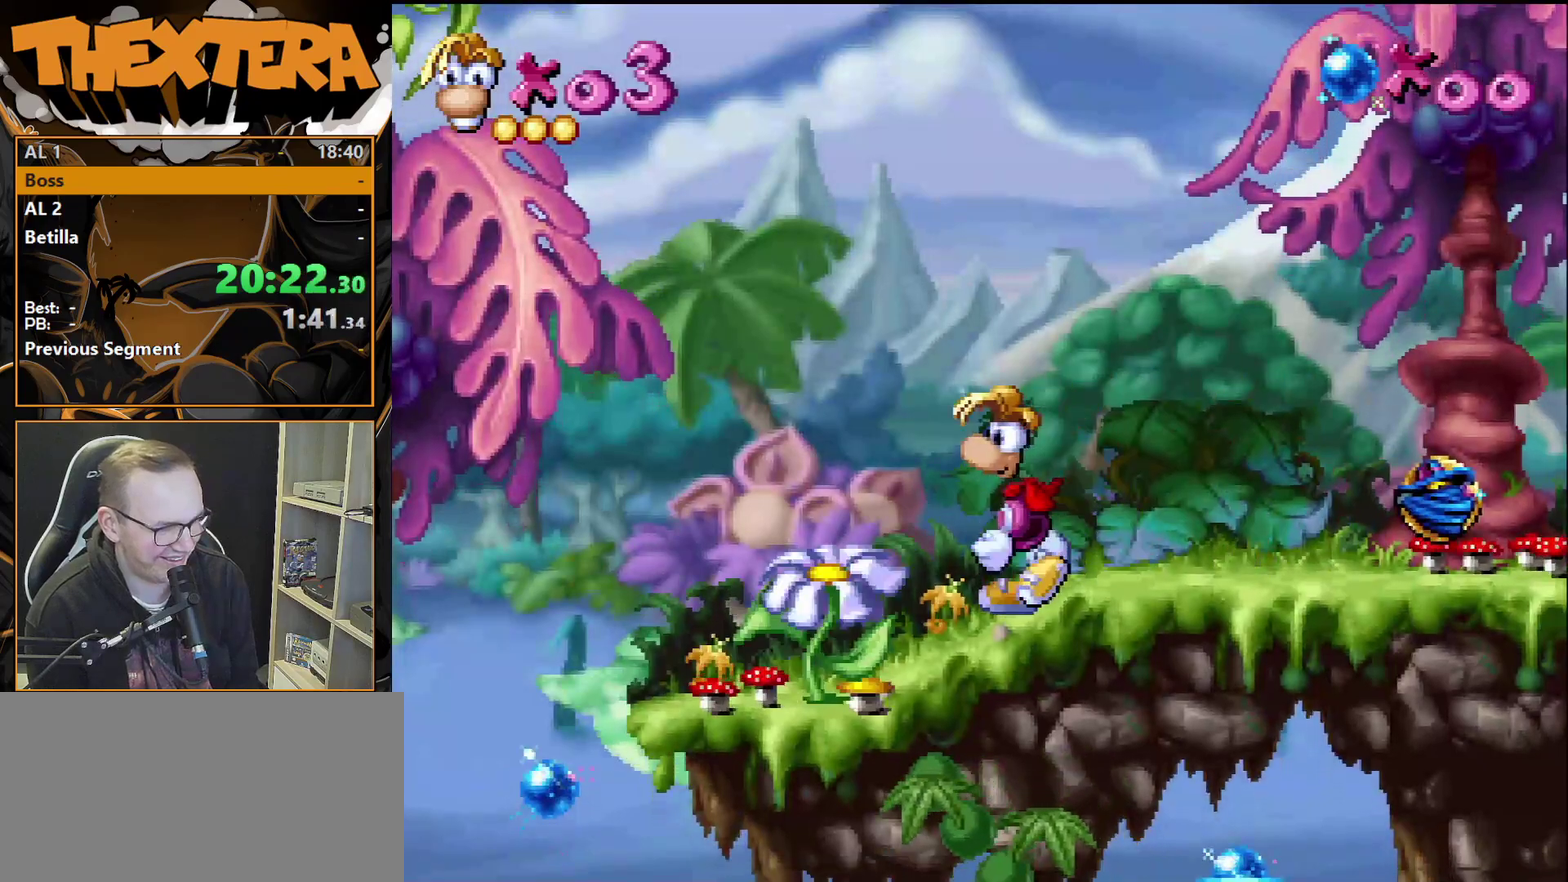
{"dt_ms": 500, "buttons": ["DPAD_LEFT"], "events": []}
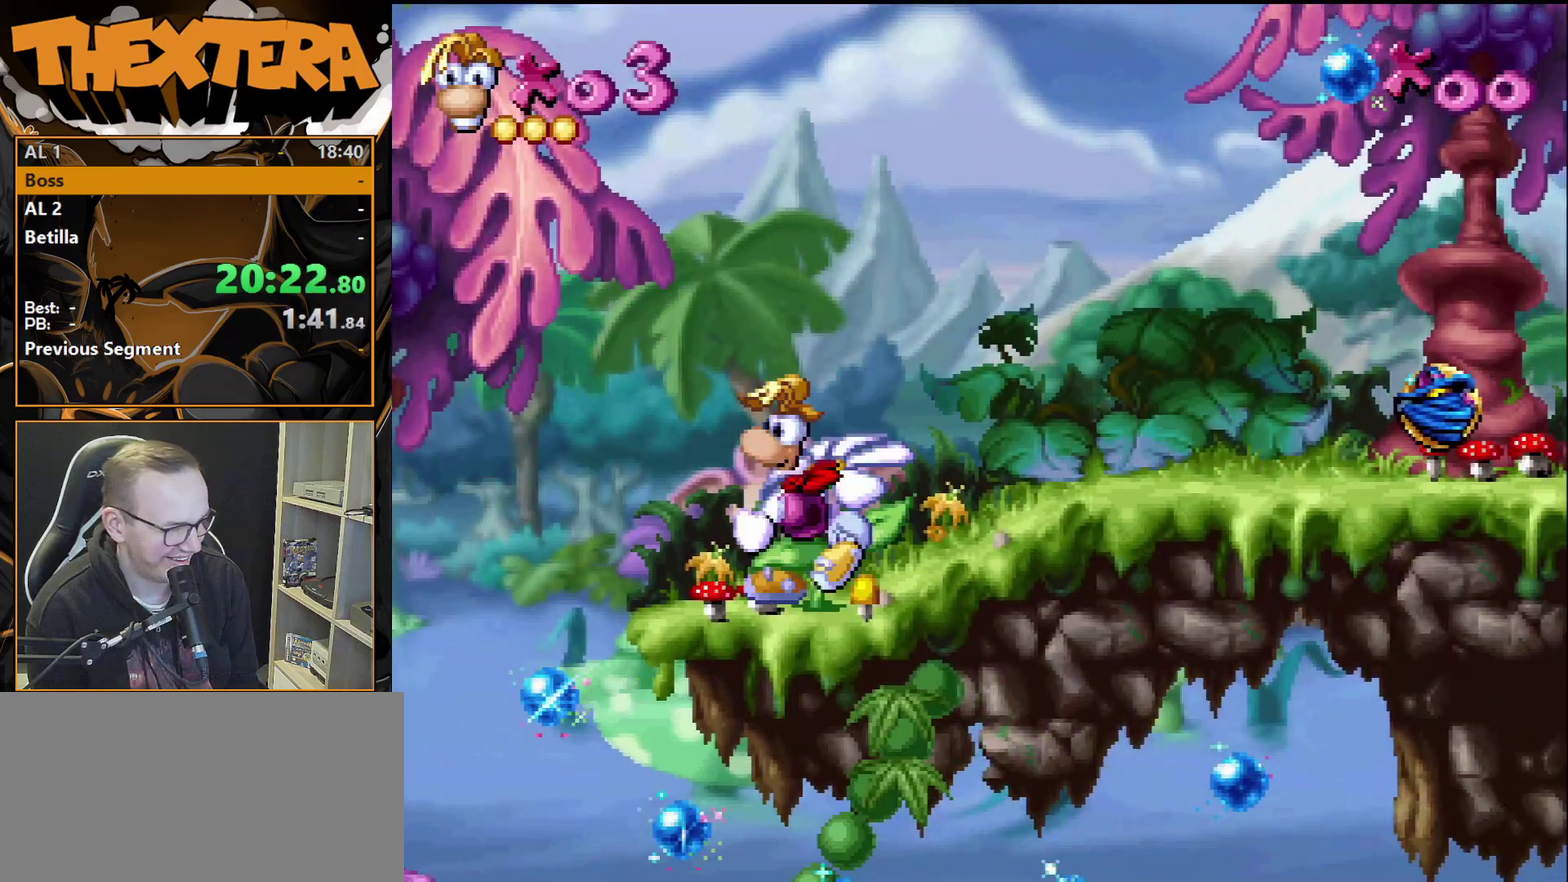
{"dt_ms": 500, "buttons": ["DPAD_LEFT"], "events": []}